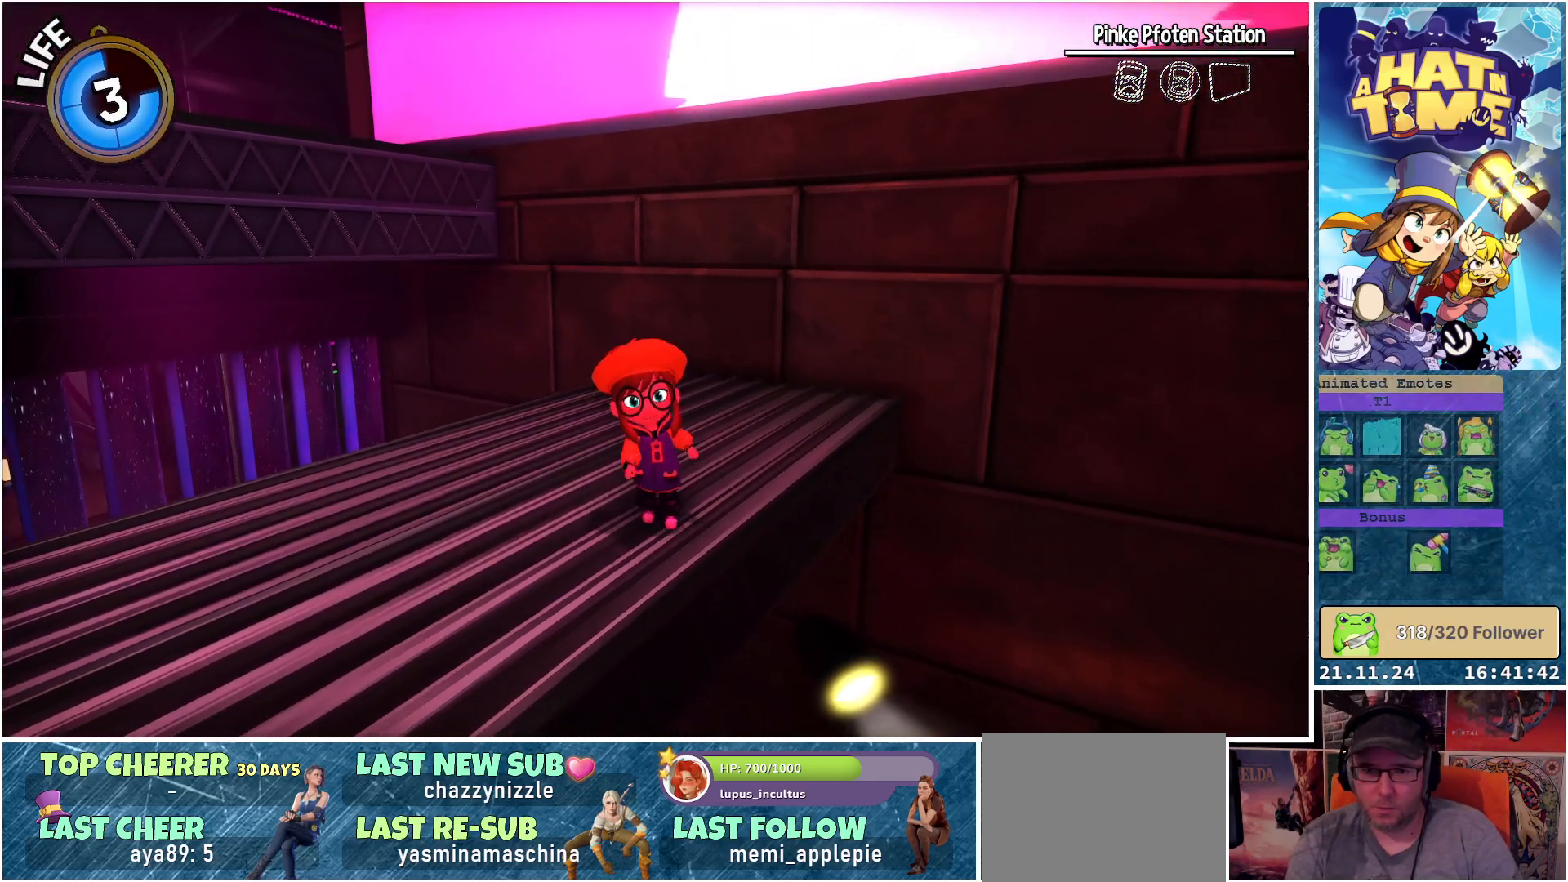
Gameplay with a controller (Xbox layout); each line is a JSON object with the inputs held at the frame after it. "events" lists button and stick changes between this image and that frame as [ms after this image, input, new state], when the widget could be followed in between.
{"buttons": [], "left_stick": "center", "right_stick": "center", "events": [[250, "left_stick", "center"], [383, "right_stick", "center"]]}
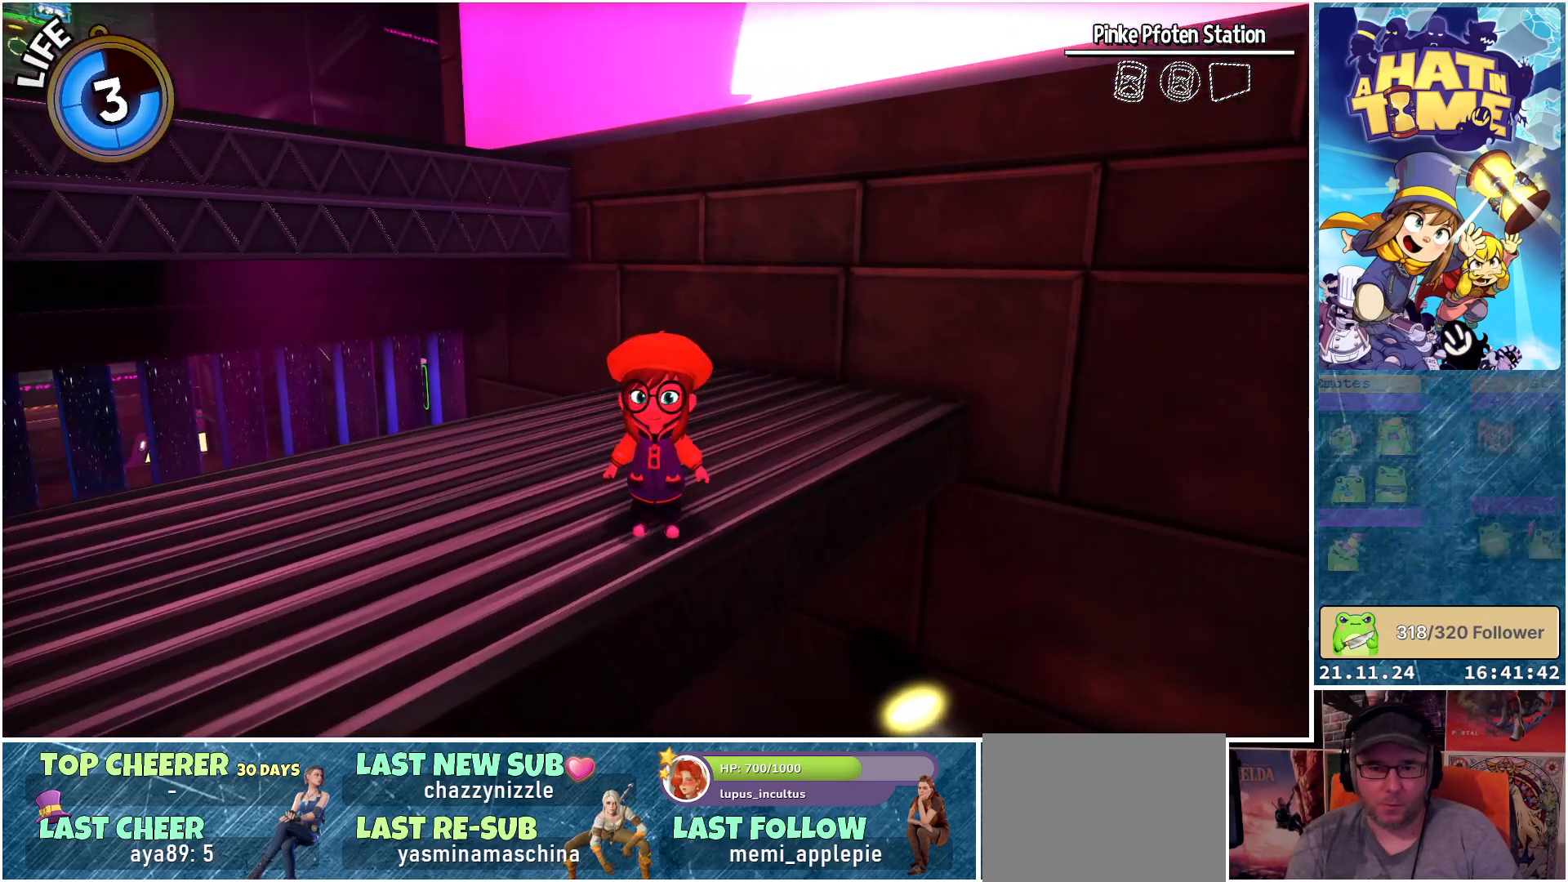
{"buttons": ["Y"], "left_stick": "center", "right_stick": "center", "events": [[17, "Y", "down"]]}
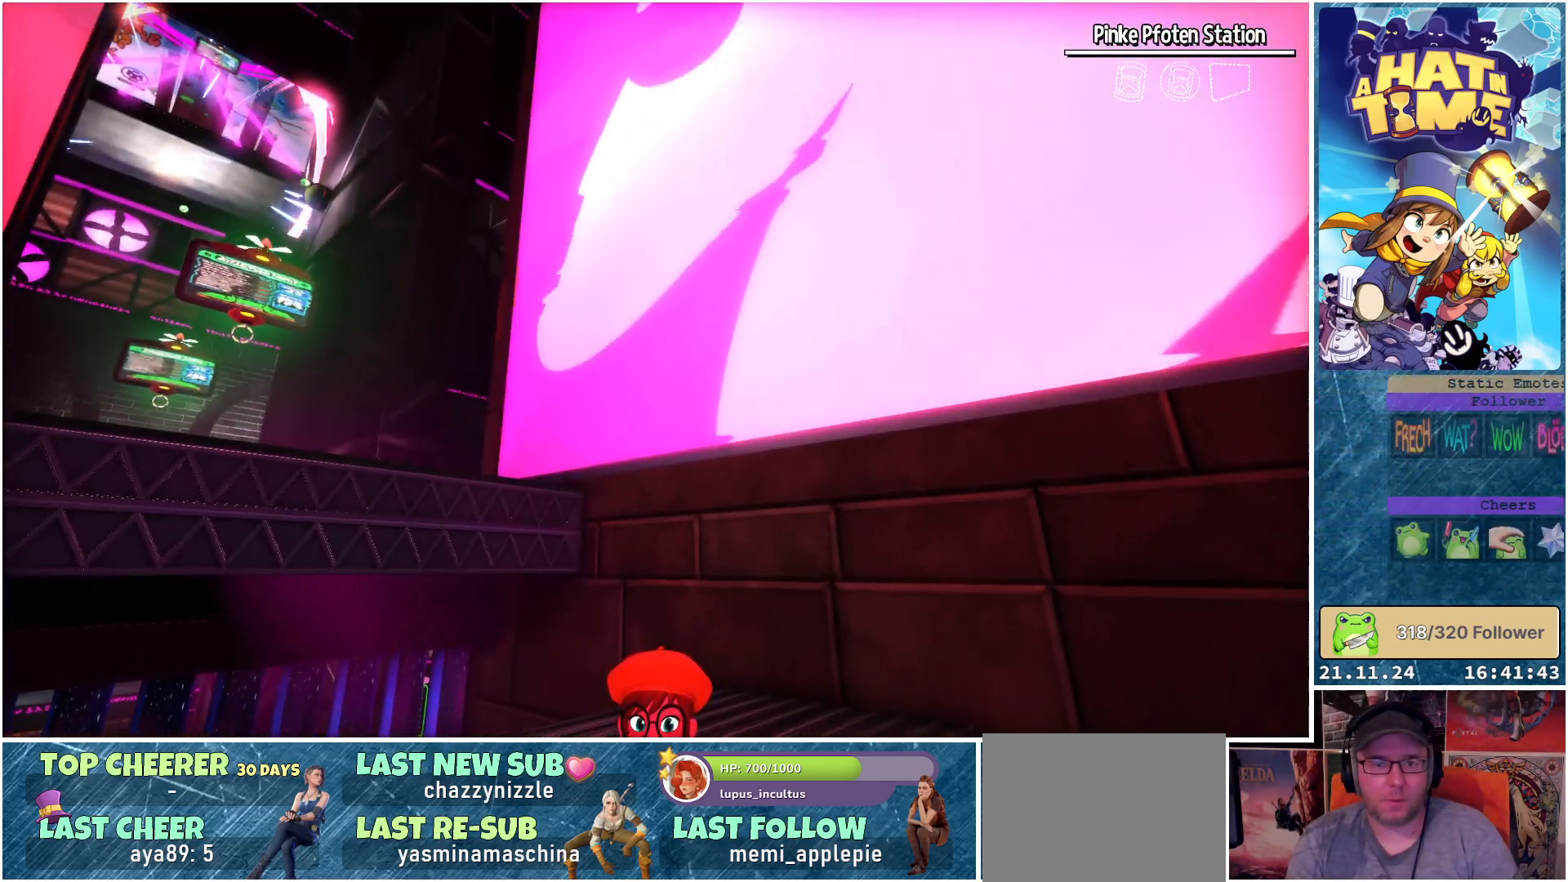
{"buttons": ["Y"], "left_stick": "left", "right_stick": "center", "events": [[450, "left_stick", "left"]]}
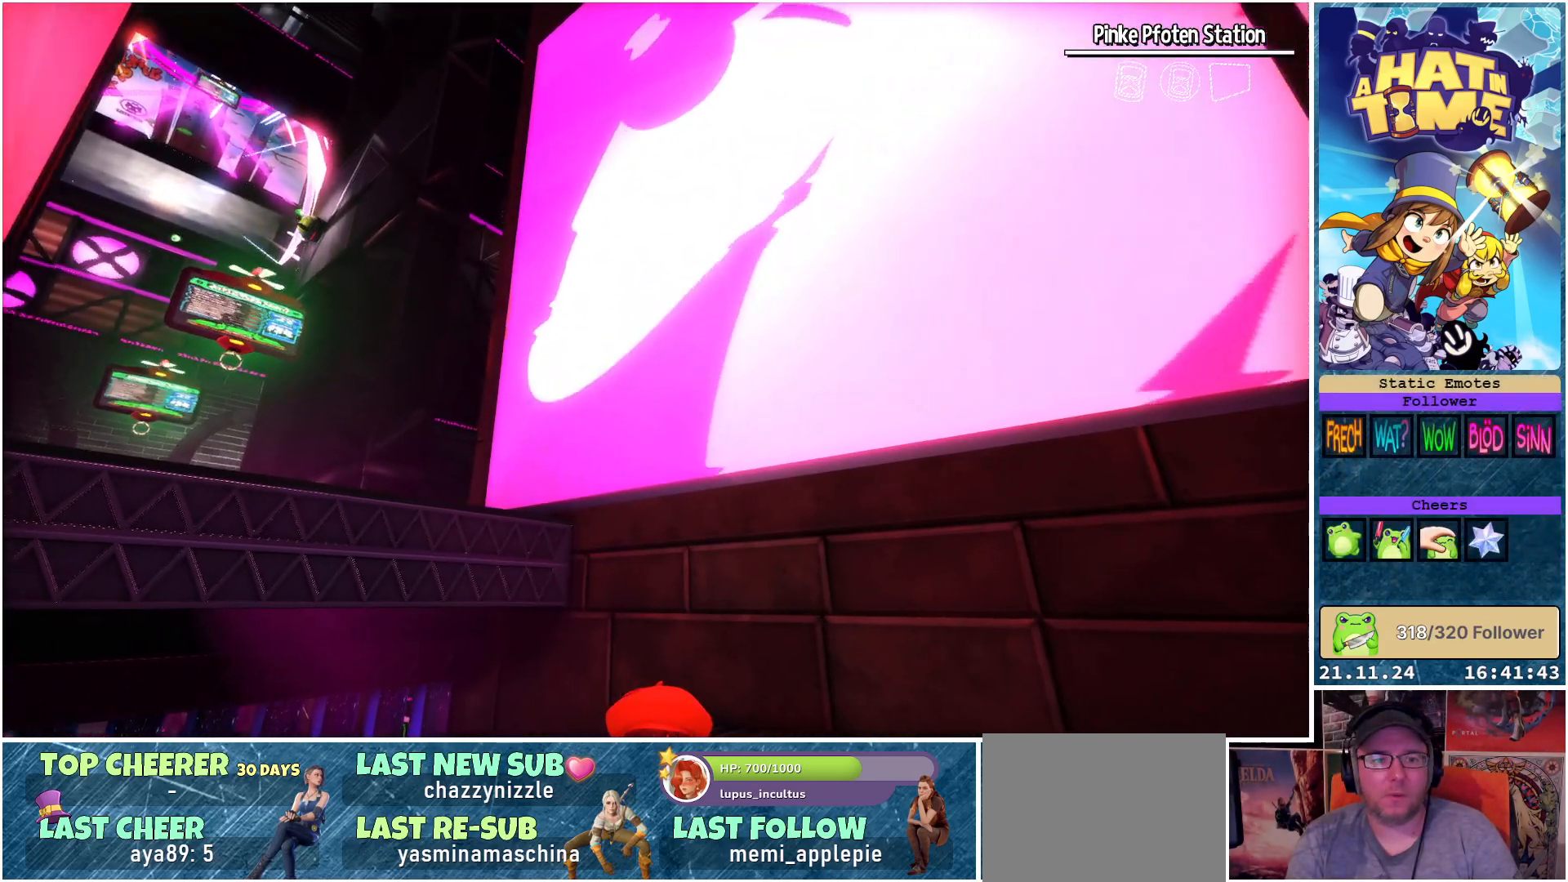
{"buttons": ["Y"], "left_stick": "left", "right_stick": "center", "events": []}
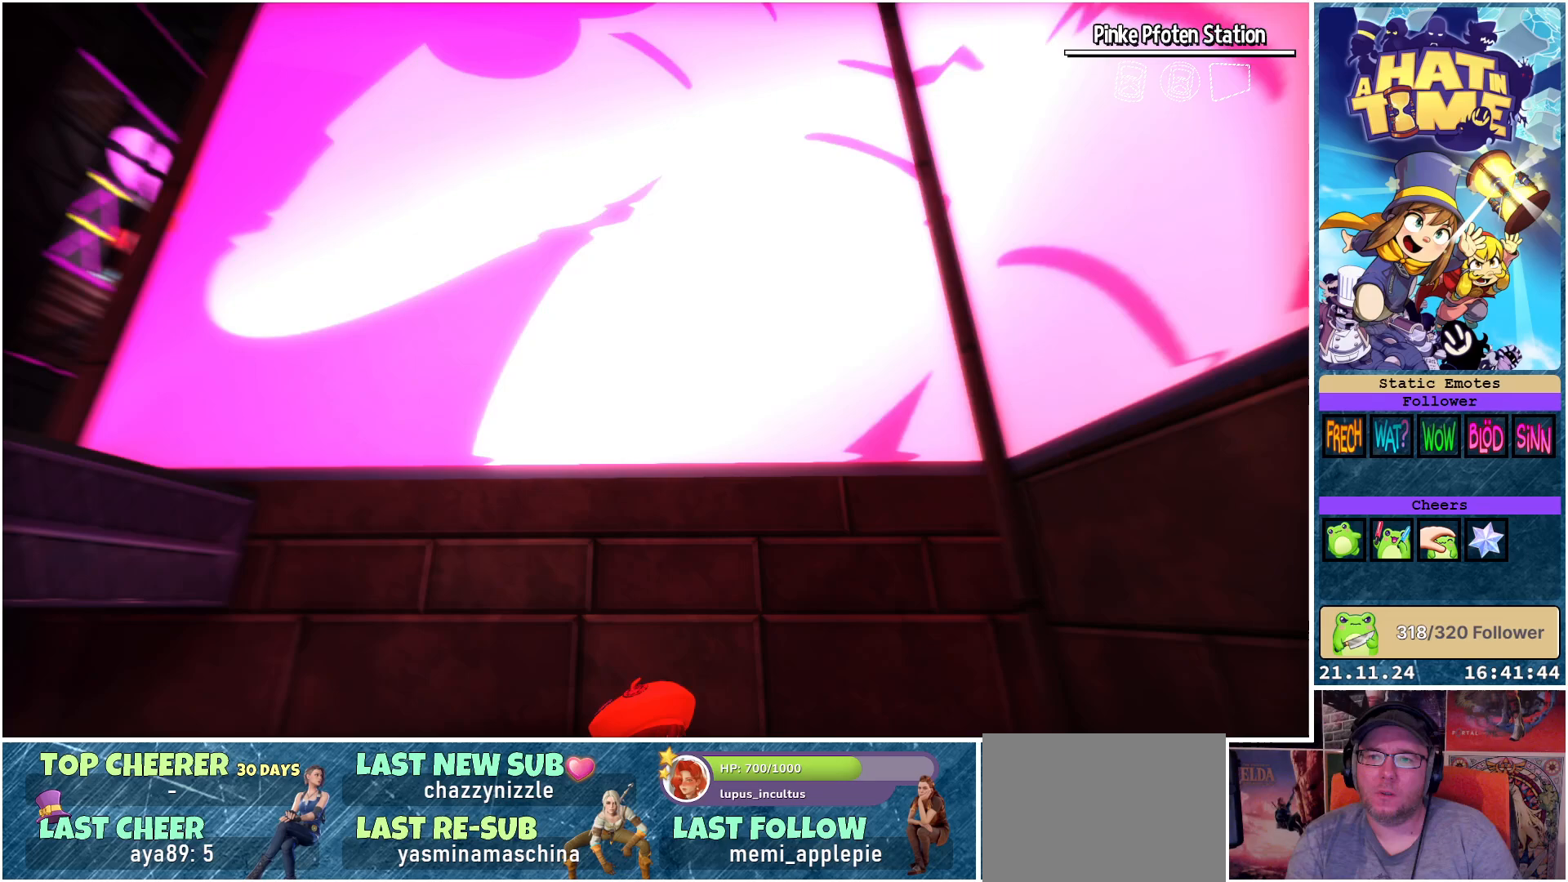
{"buttons": ["Y"], "left_stick": "center", "right_stick": "center", "events": [[467, "left_stick", "center"]]}
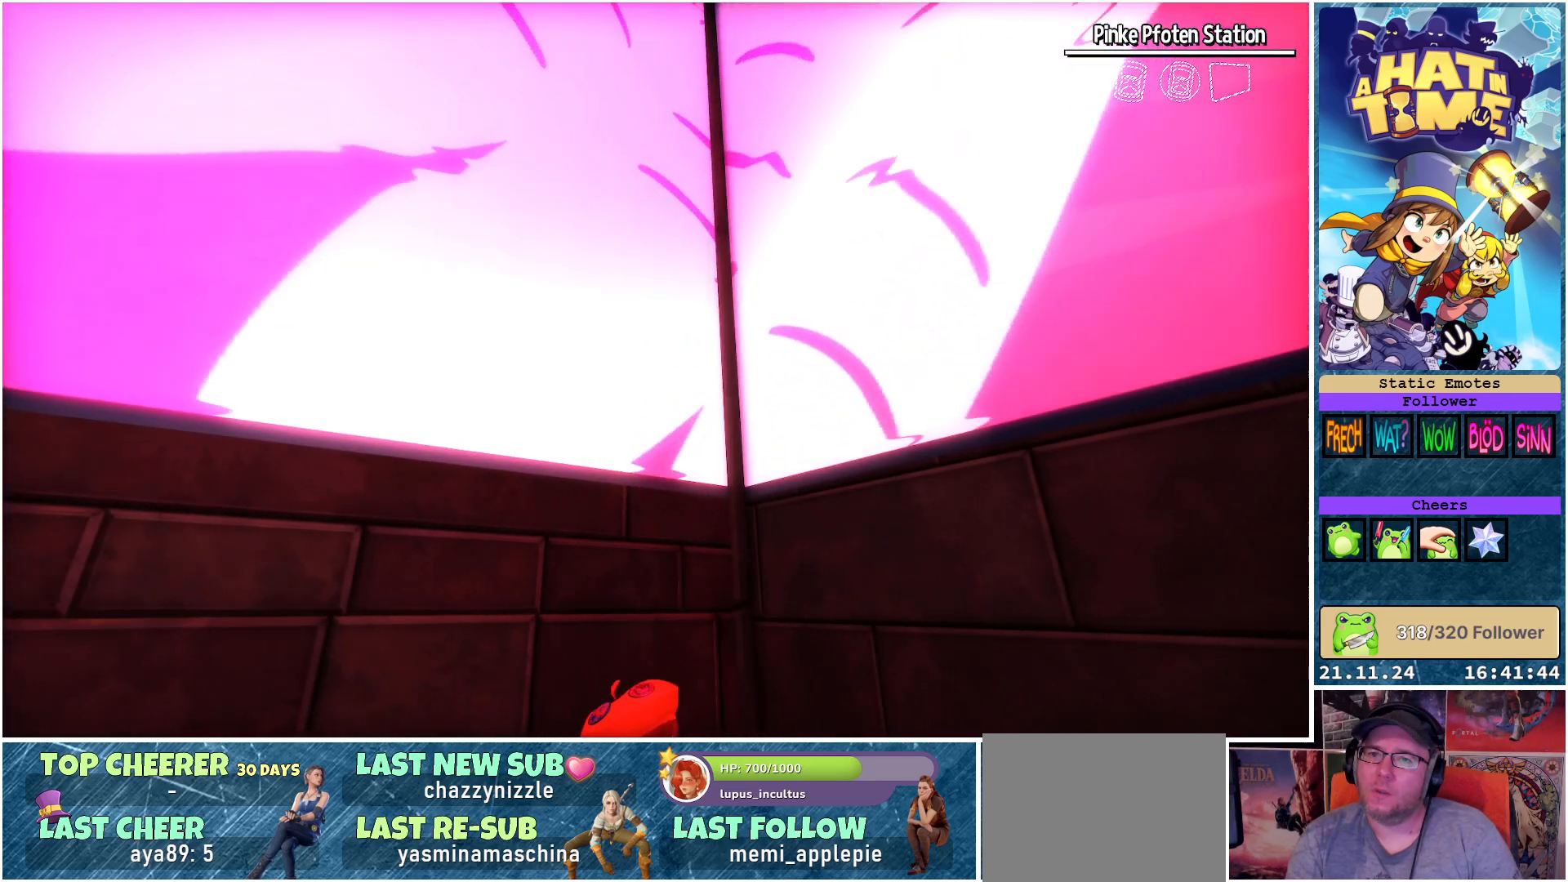
{"buttons": ["Y"], "left_stick": "left", "right_stick": "center", "events": [[417, "left_stick", "left"]]}
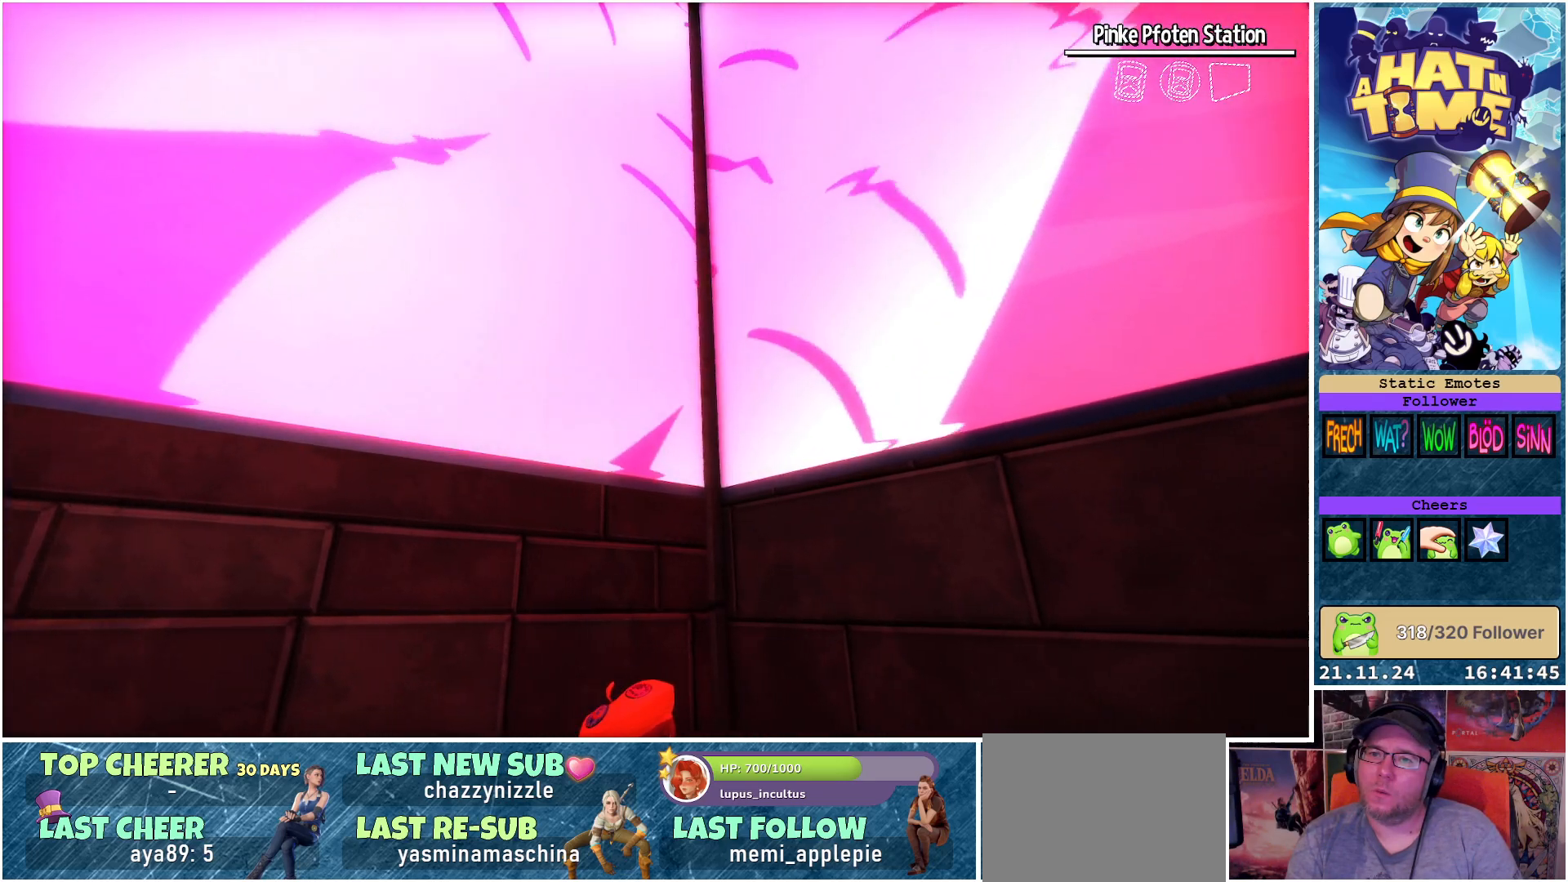
{"buttons": ["Y"], "left_stick": "left", "right_stick": "center", "events": []}
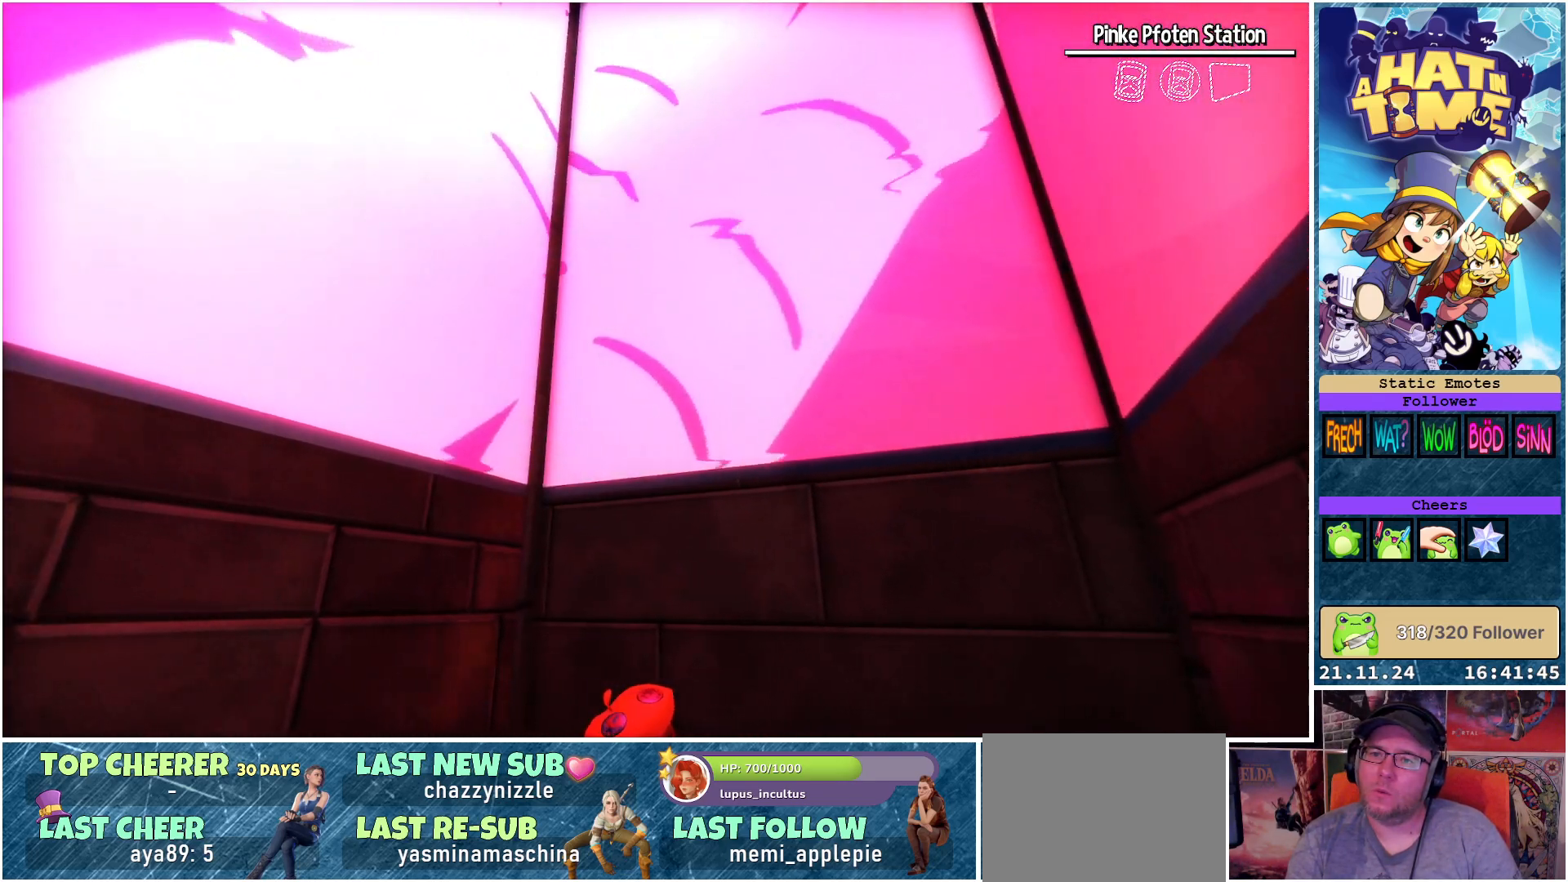
{"buttons": ["Y"], "left_stick": "left", "right_stick": "center", "events": []}
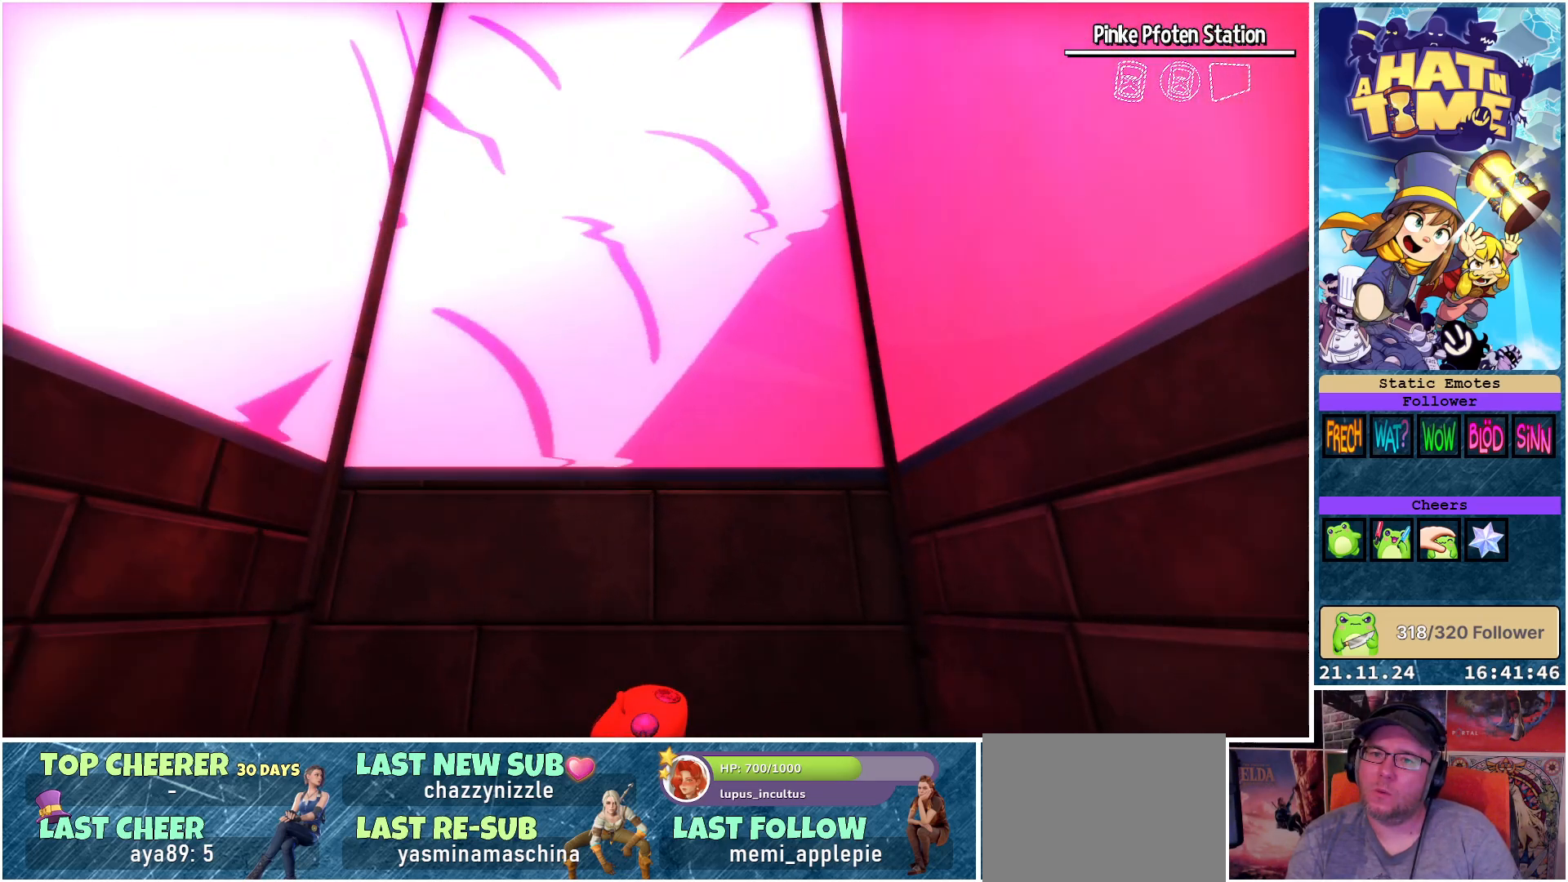
{"buttons": ["Y"], "left_stick": "left", "right_stick": "center", "events": [[100, "left_stick", "center"], [433, "left_stick", "left"]]}
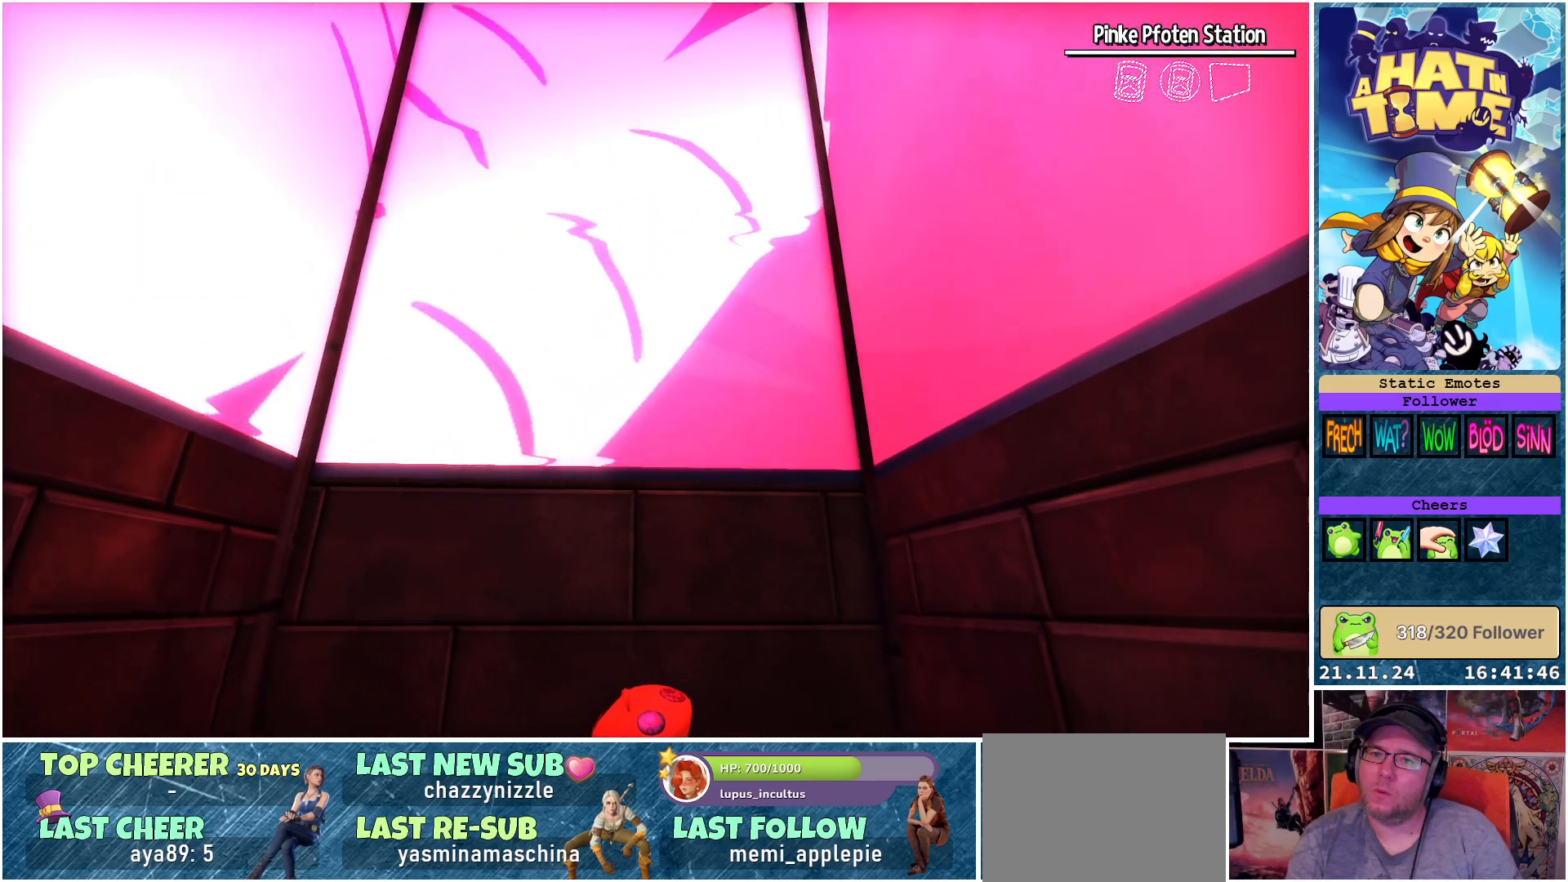
{"buttons": ["Y"], "left_stick": "left", "right_stick": "center", "events": []}
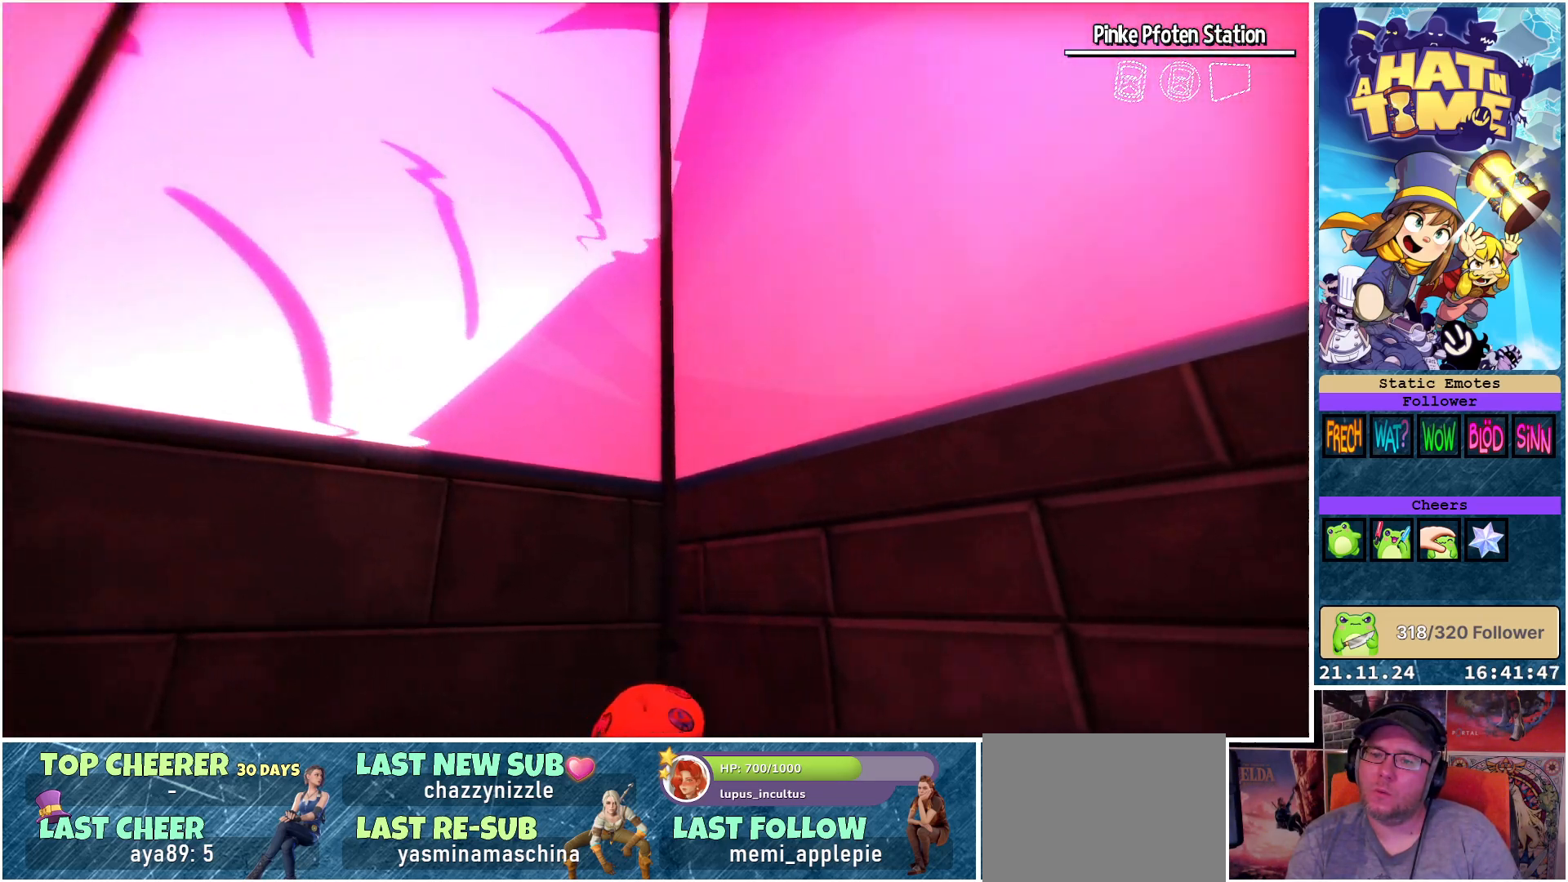
{"buttons": ["Y"], "left_stick": "left", "right_stick": "center", "events": []}
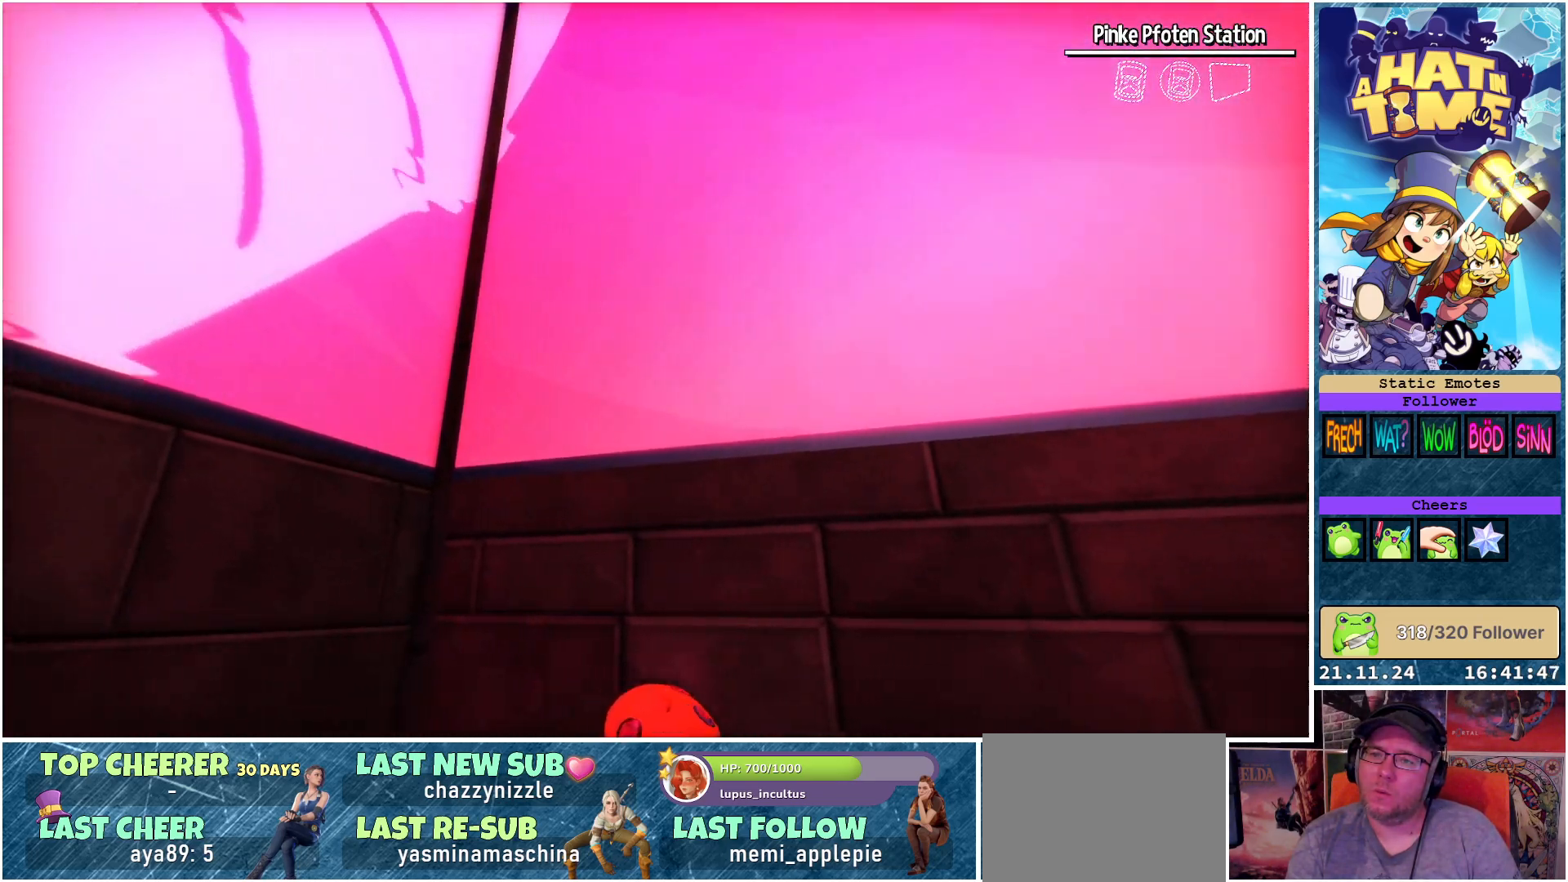
{"buttons": ["Y"], "left_stick": "left", "right_stick": "center", "events": []}
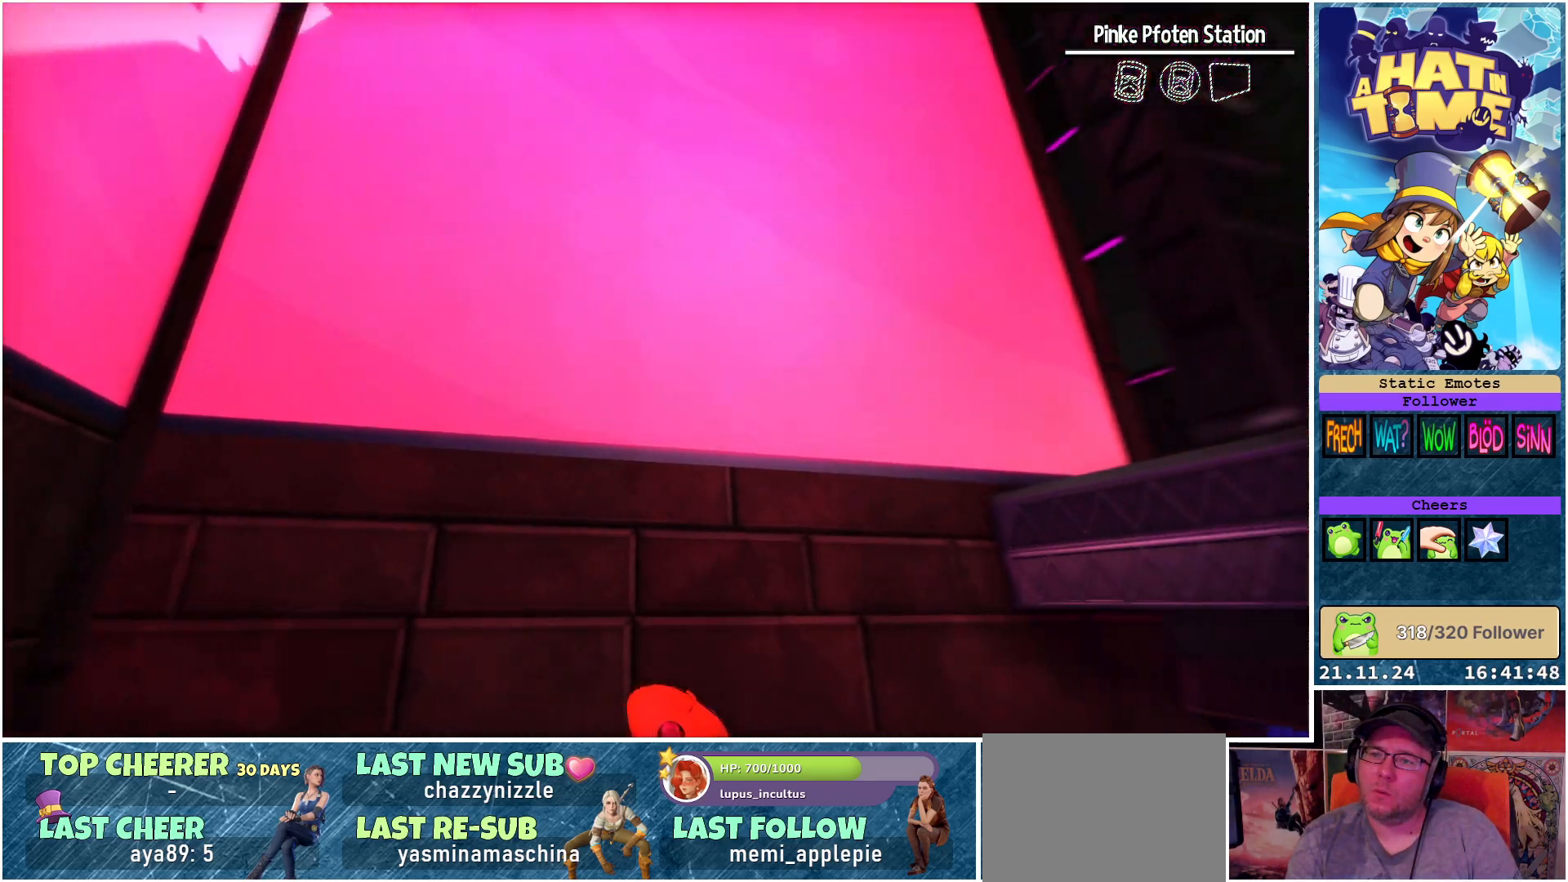
{"buttons": ["Y"], "left_stick": "left", "right_stick": "center", "events": []}
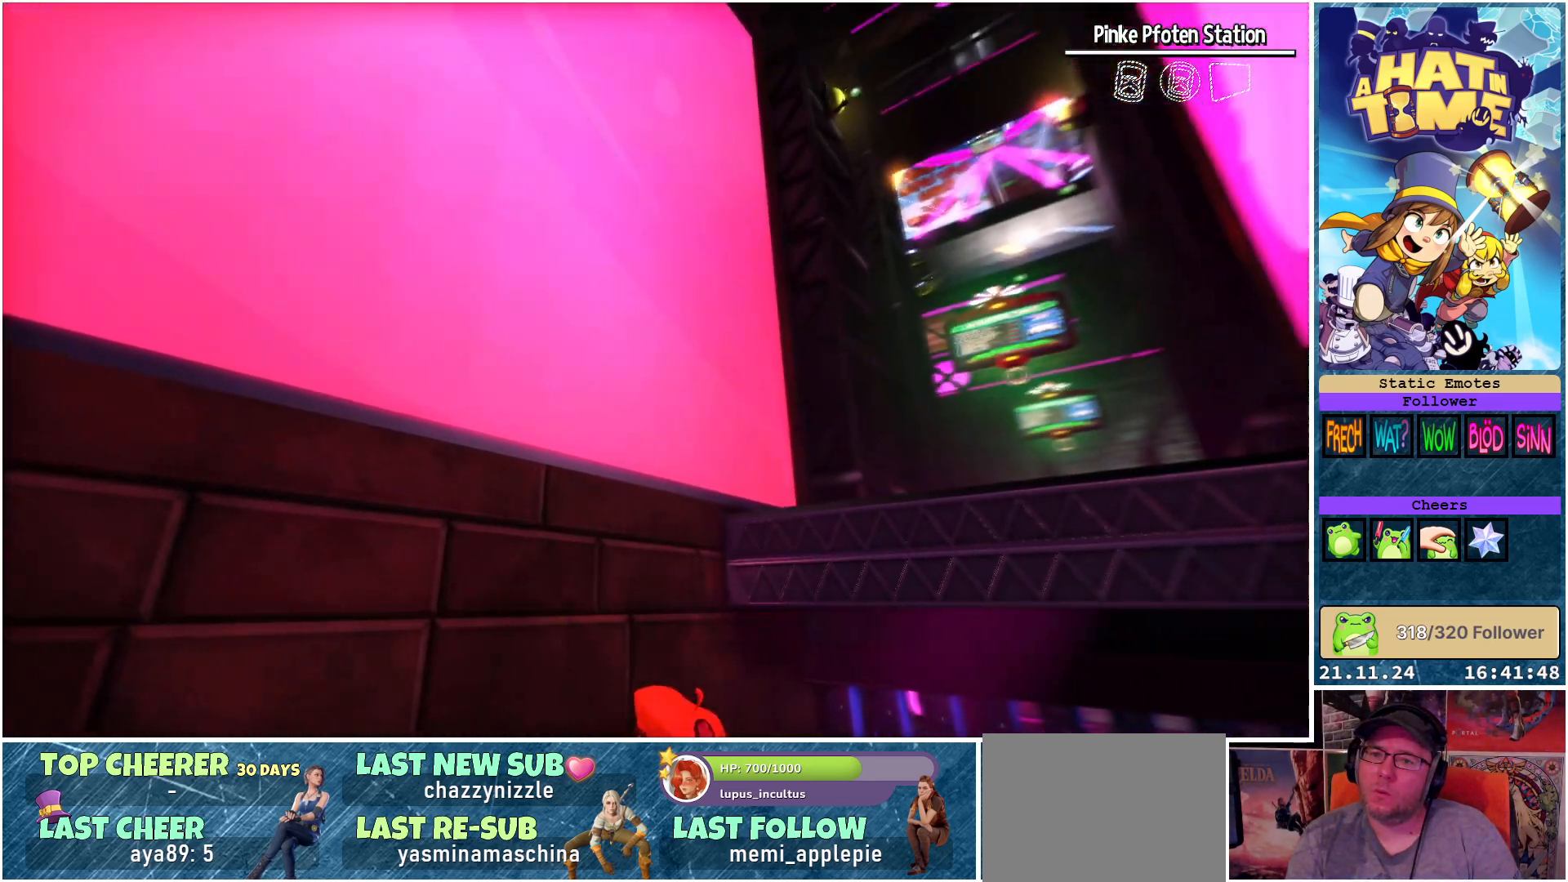
{"buttons": ["Y"], "left_stick": "center", "right_stick": "center", "events": [[317, "left_stick", "center"]]}
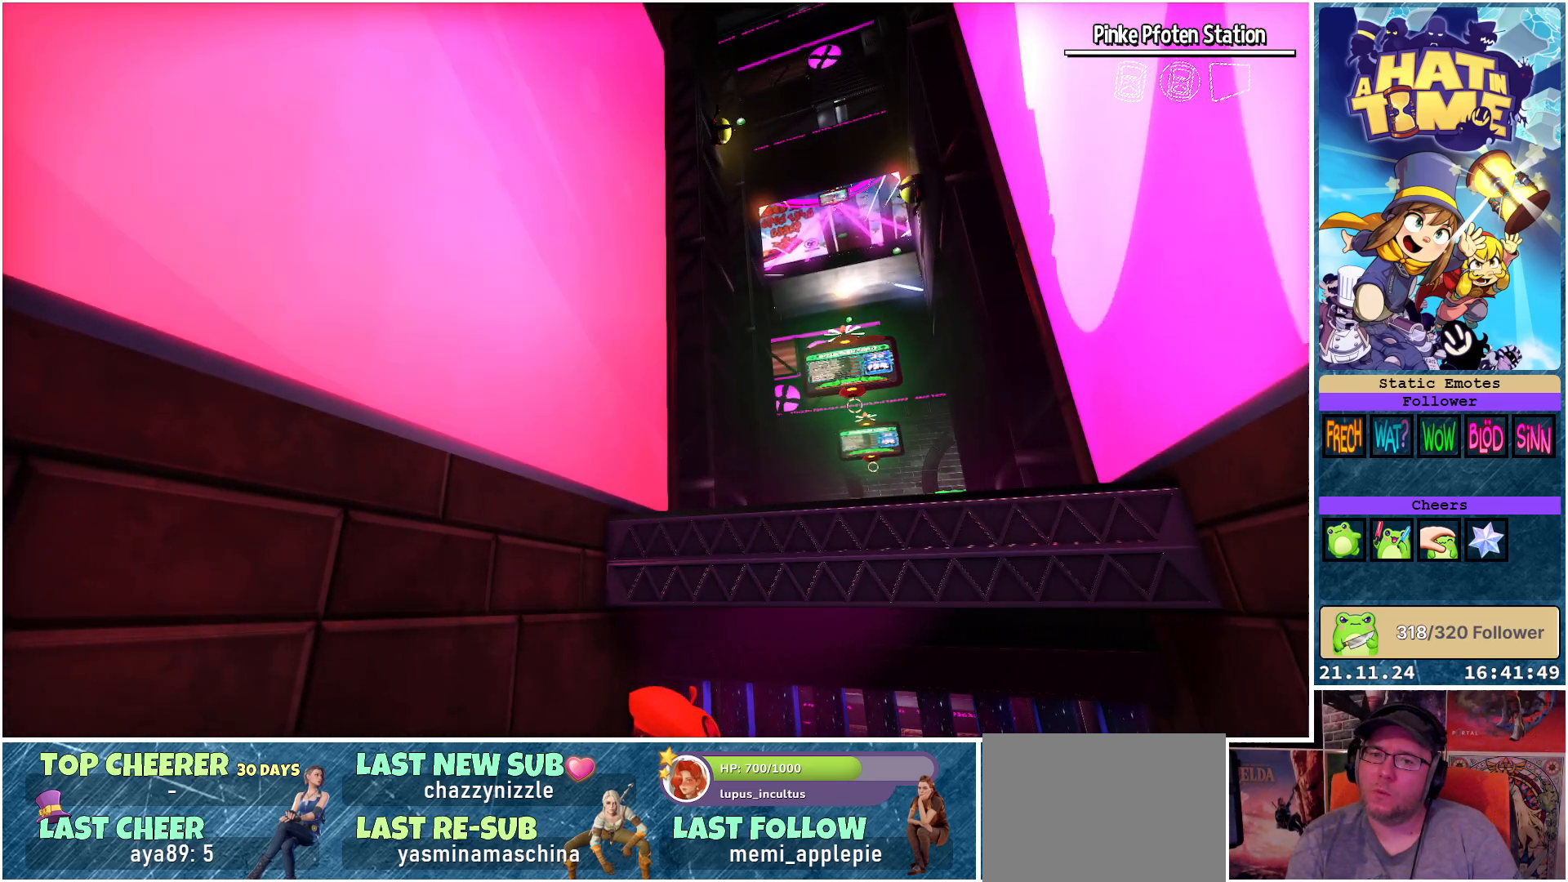
{"buttons": [], "left_stick": "center", "right_stick": "center", "events": [[217, "Y", "up"]]}
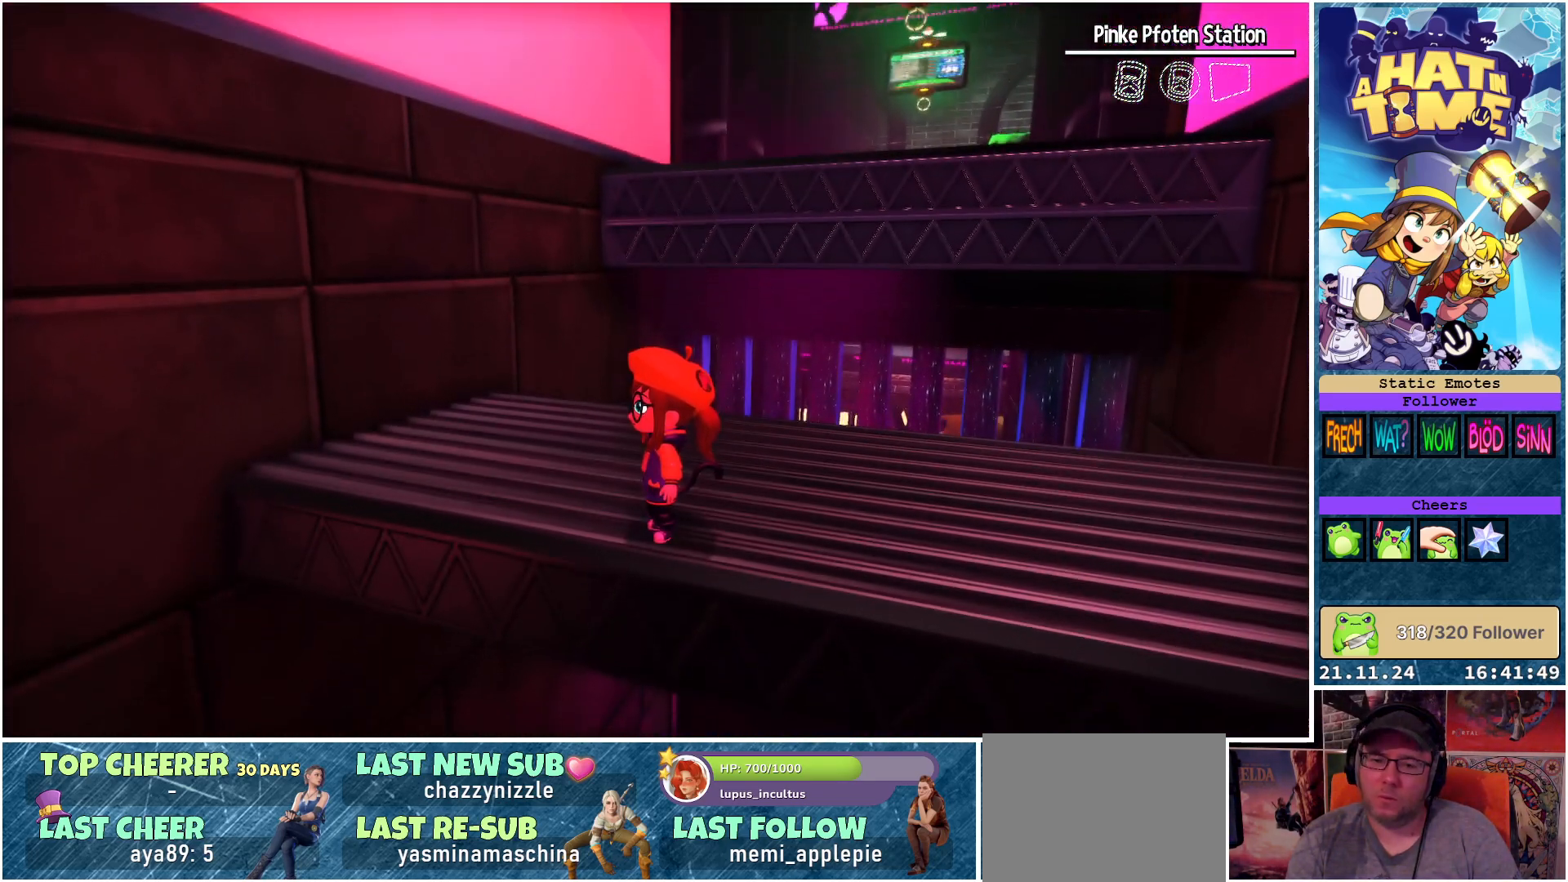
{"buttons": [], "left_stick": "up", "right_stick": "down-right", "events": [[33, "right_stick", "down-right"], [300, "left_stick", "up"]]}
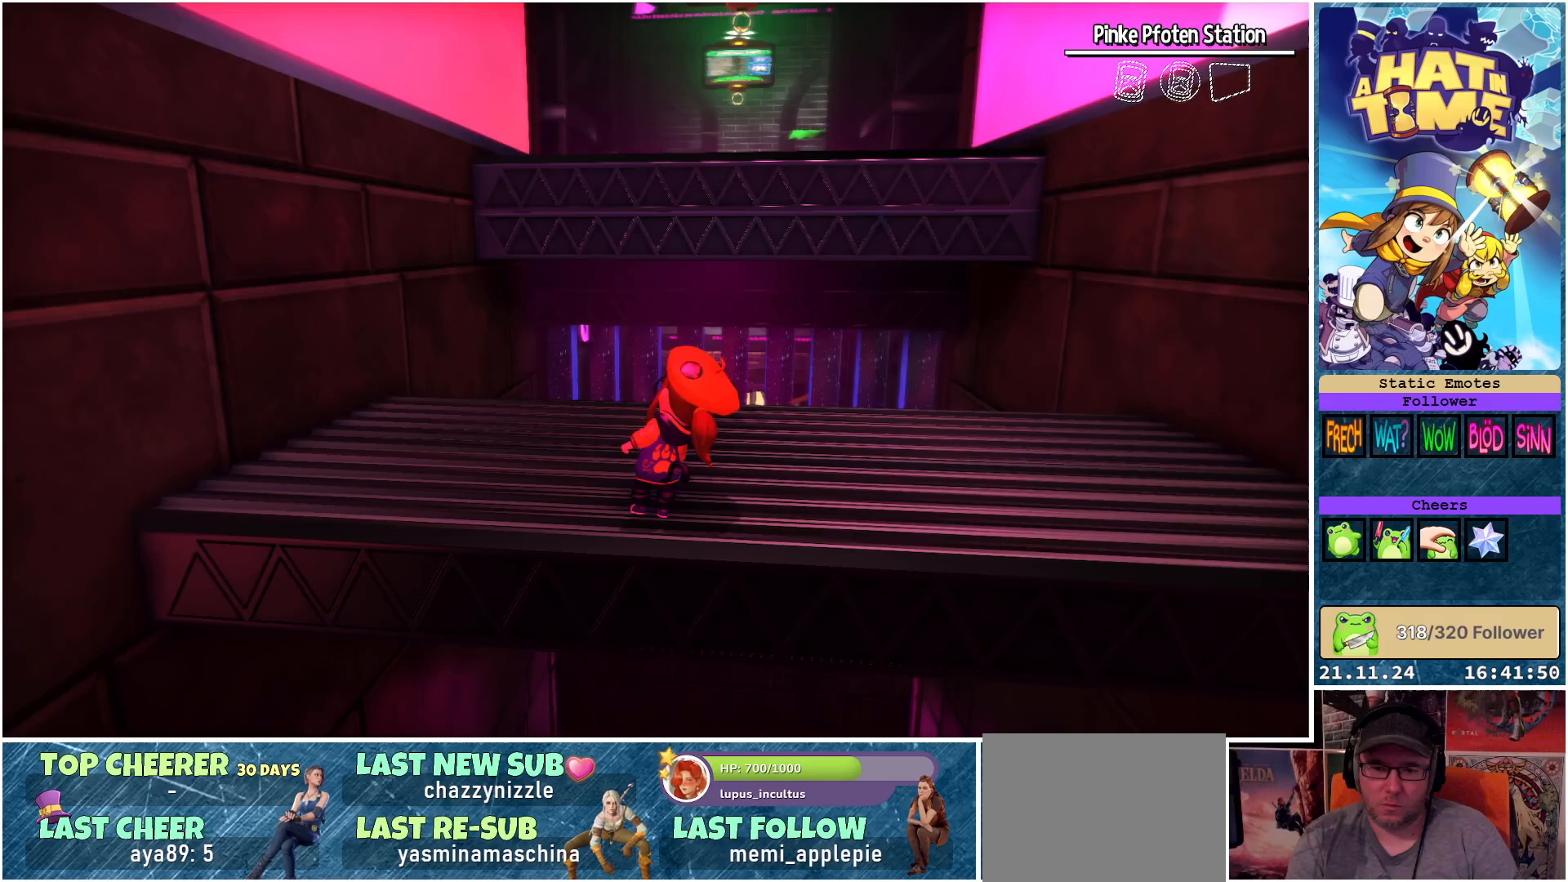
{"buttons": [], "left_stick": "center", "right_stick": "center", "events": [[167, "left_stick", "center"], [217, "right_stick", "down"], [433, "right_stick", "center"]]}
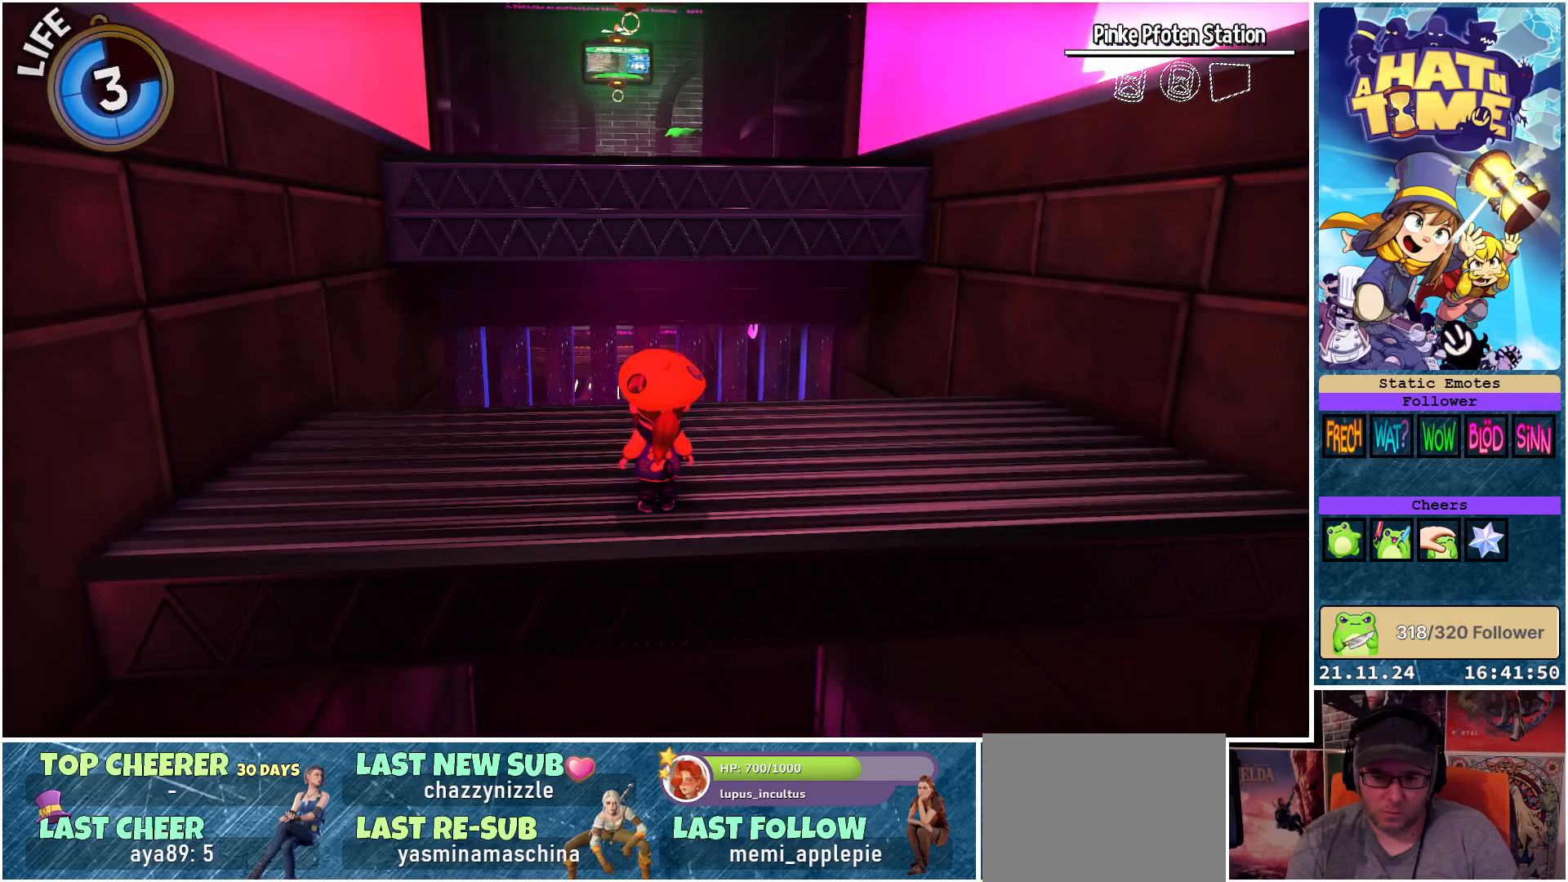
{"buttons": [], "left_stick": "up", "right_stick": "center", "events": [[83, "left_stick", "up"]]}
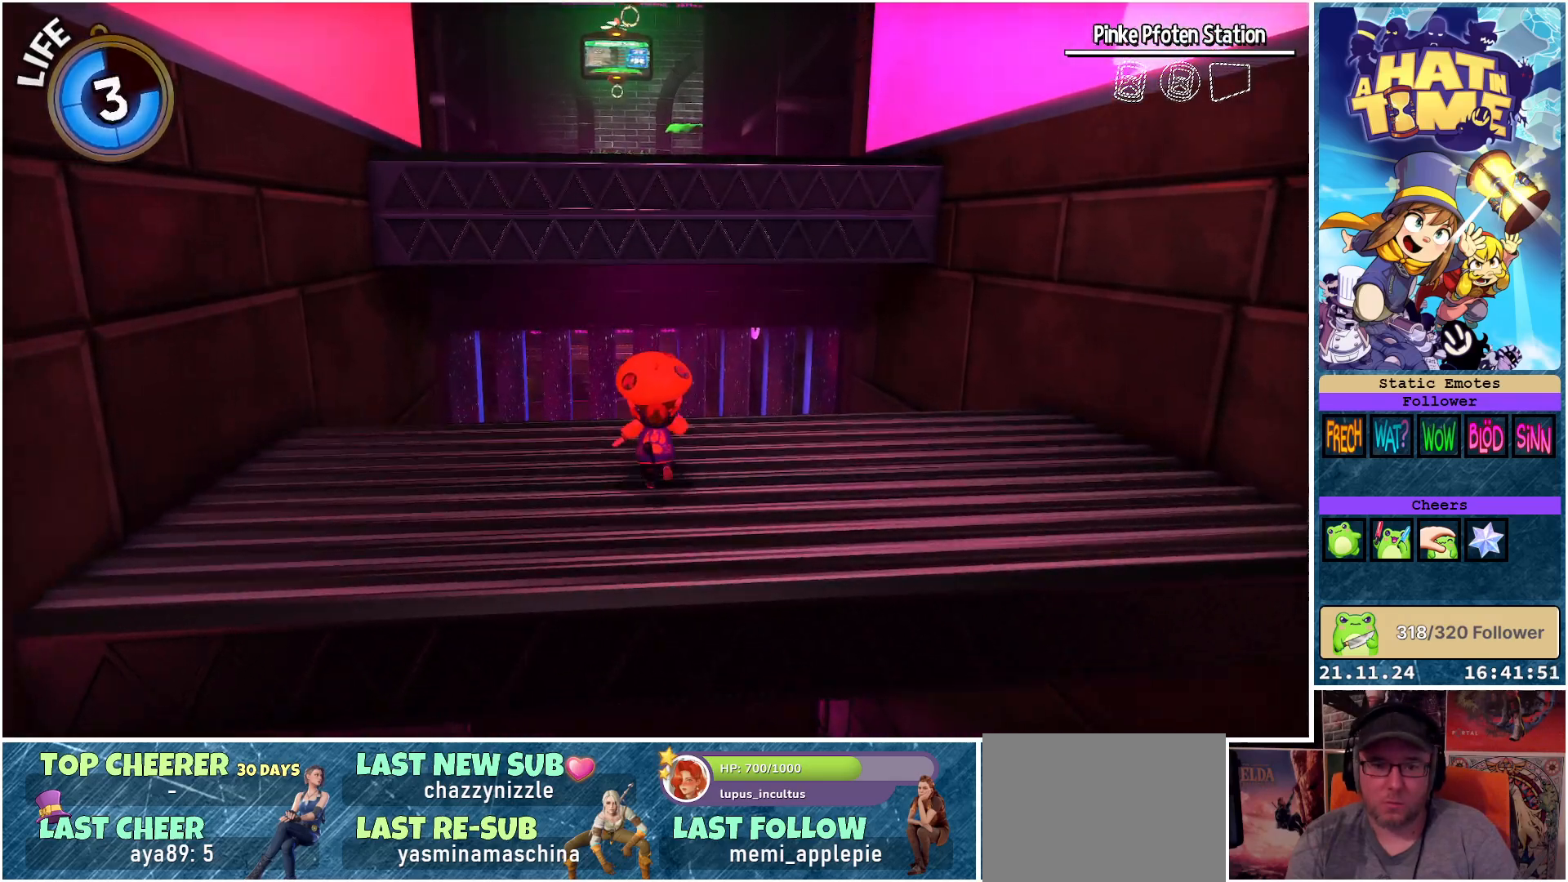
{"buttons": ["A"], "left_stick": "up", "right_stick": "center", "events": [[67, "A", "down"], [267, "A", "up"], [417, "A", "down"]]}
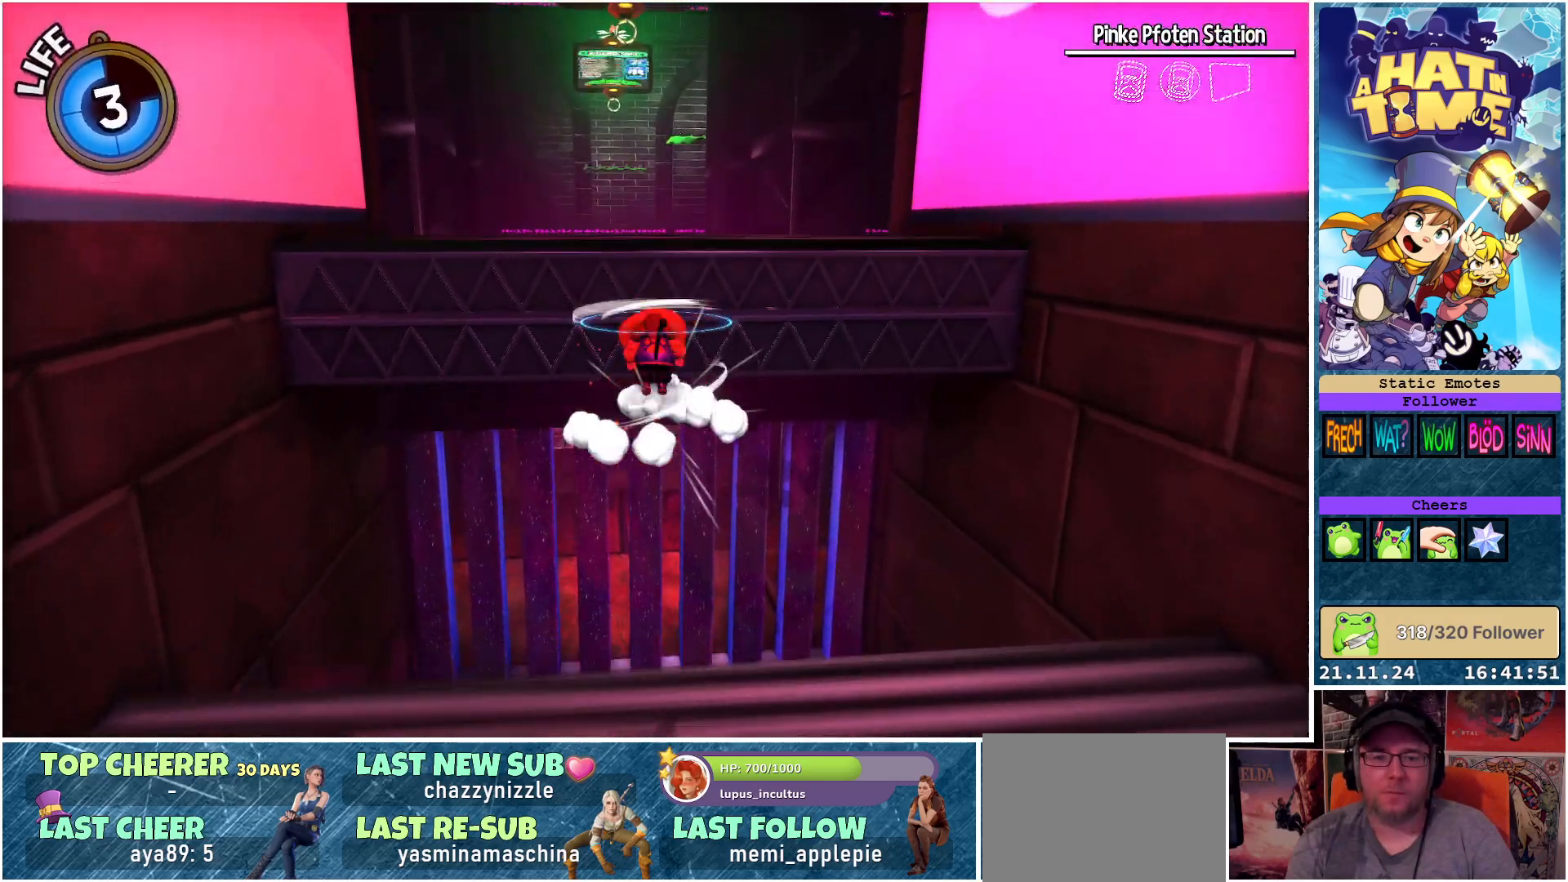
{"buttons": [], "left_stick": "up", "right_stick": "center", "events": [[133, "A", "up"]]}
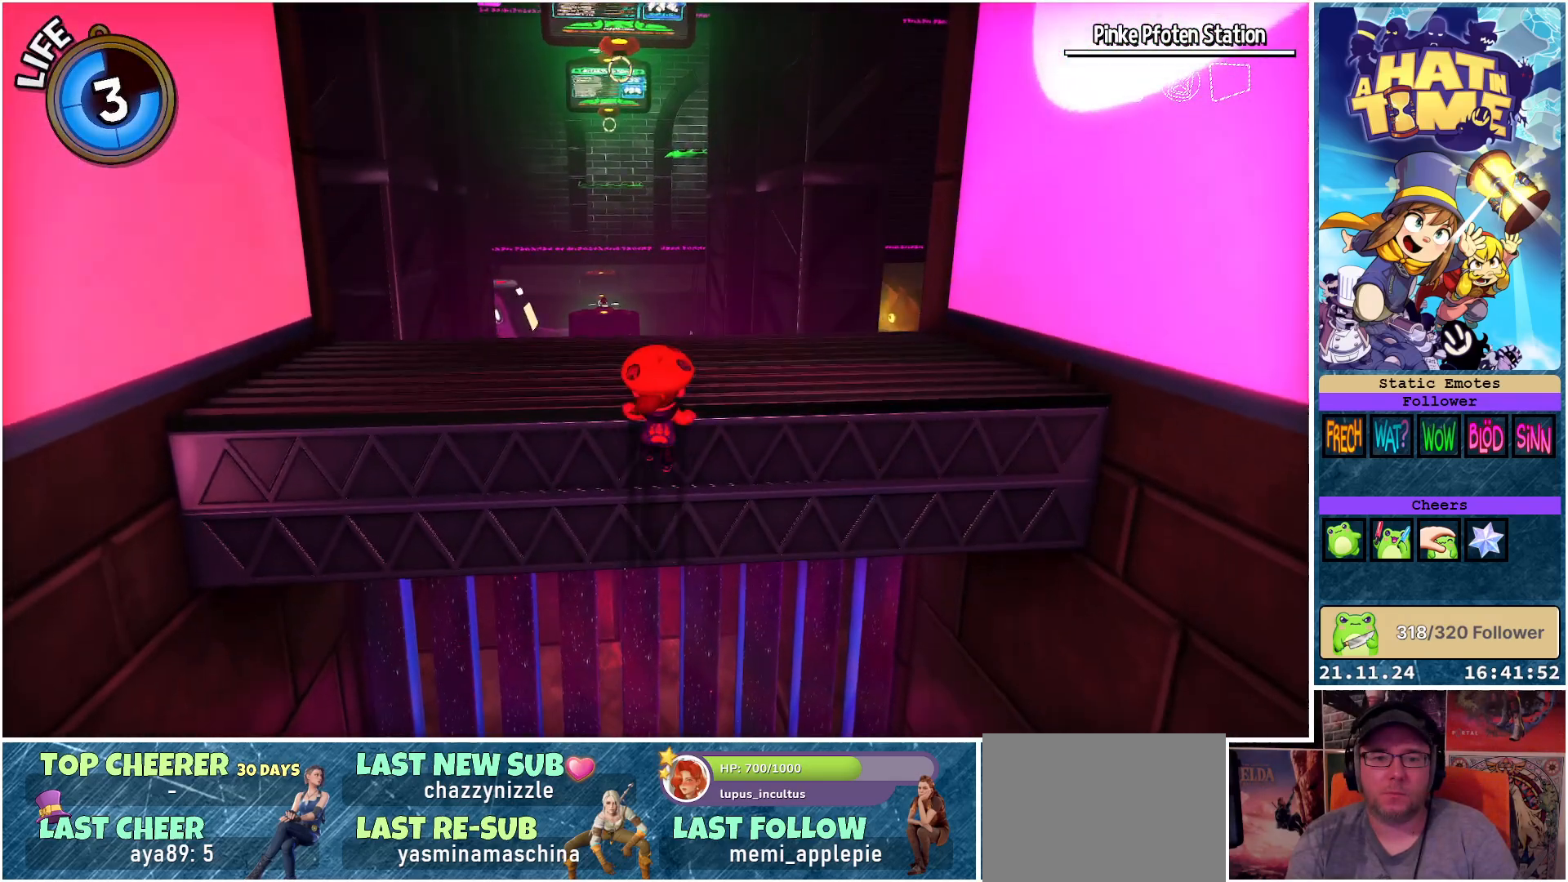
{"buttons": [], "left_stick": "up", "right_stick": "center", "events": [[183, "A", "down"], [300, "A", "up"]]}
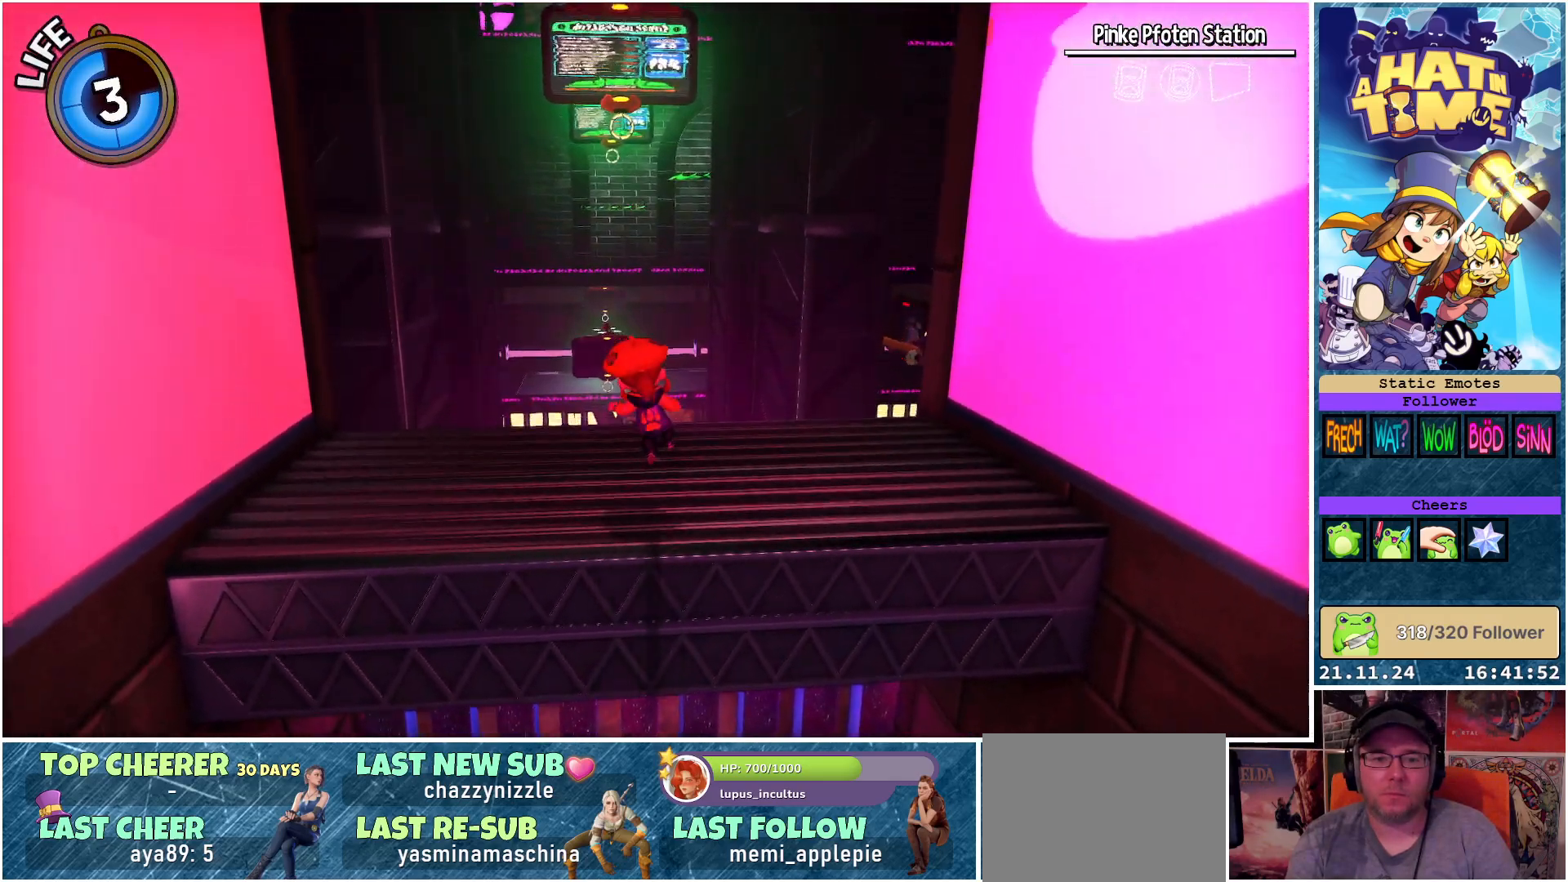
{"buttons": [], "left_stick": "up-left", "right_stick": "down-right", "events": [[83, "right_stick", "right"], [100, "left_stick", "center"], [333, "right_stick", "down-right"], [433, "left_stick", "up-left"]]}
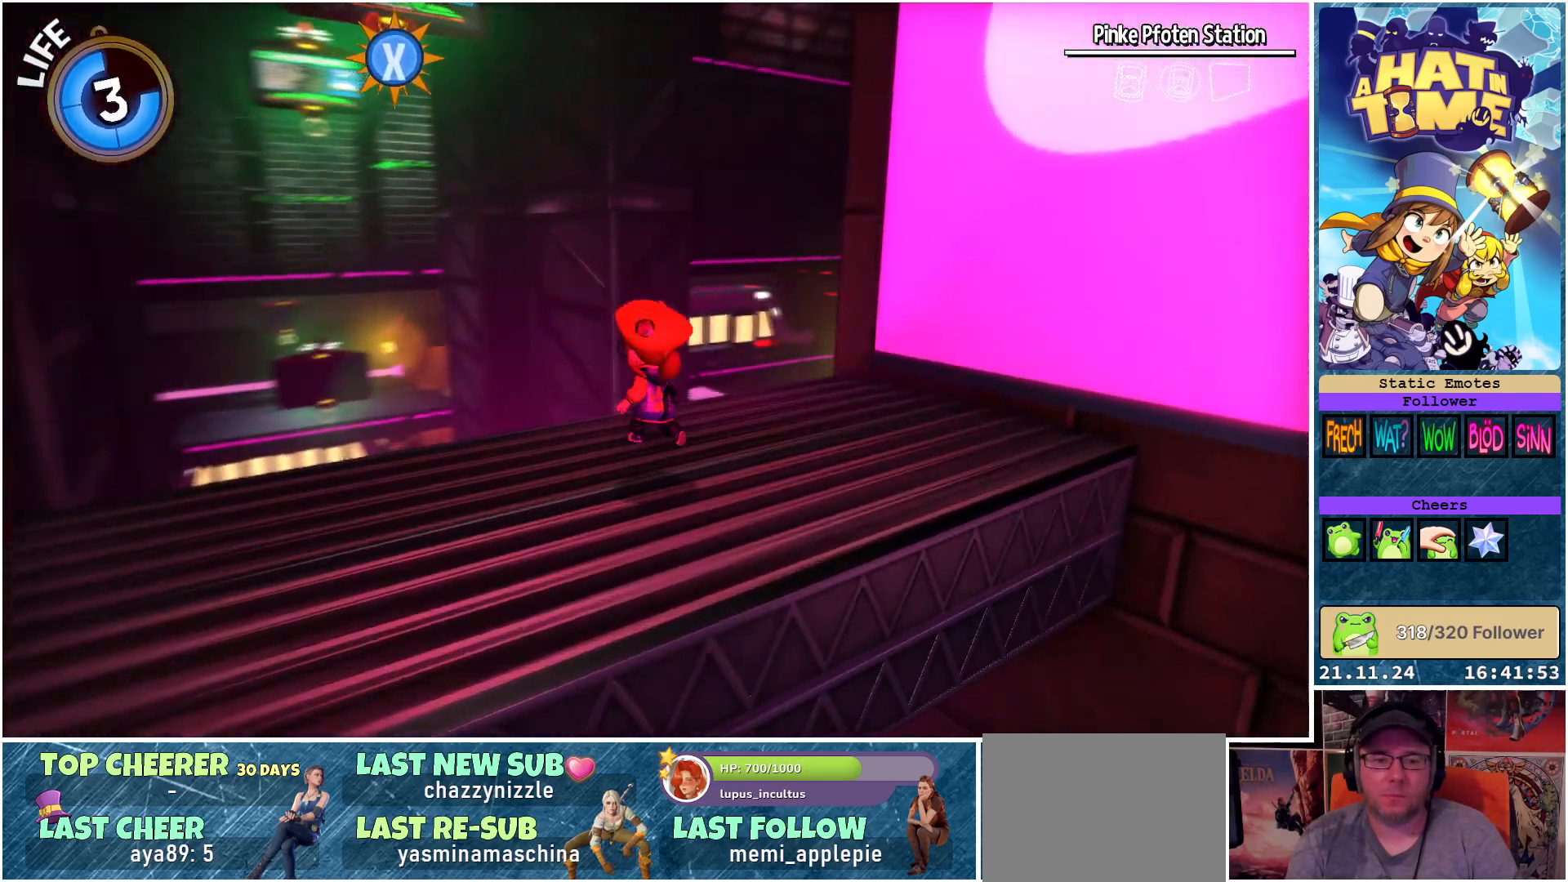
{"buttons": [], "left_stick": "up-left", "right_stick": "down-right", "events": []}
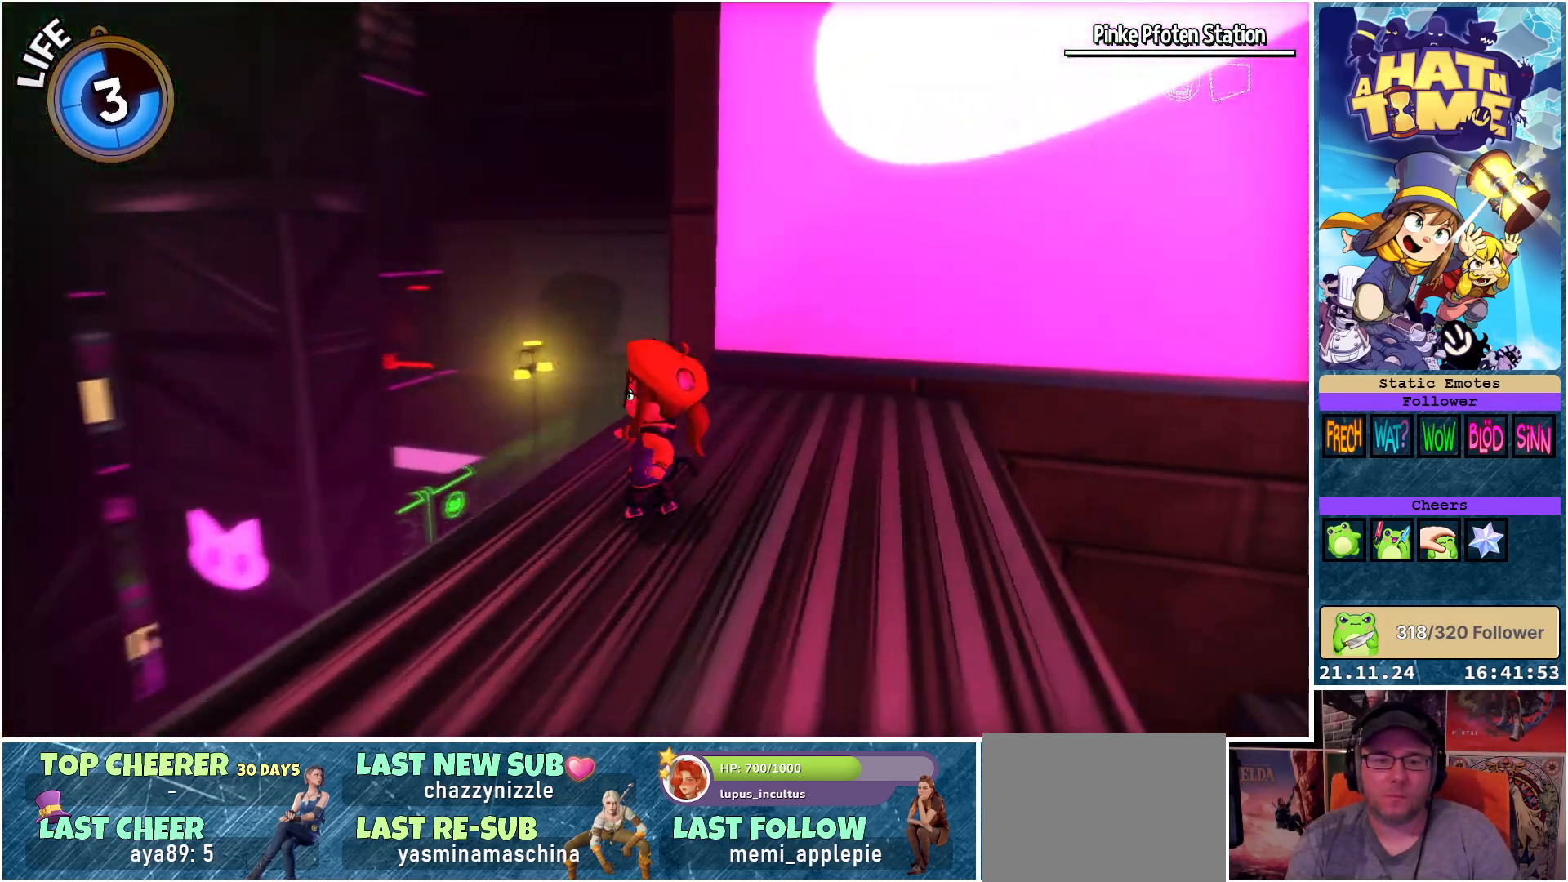
{"buttons": [], "left_stick": "up-left", "right_stick": "center", "events": [[500, "right_stick", "center"]]}
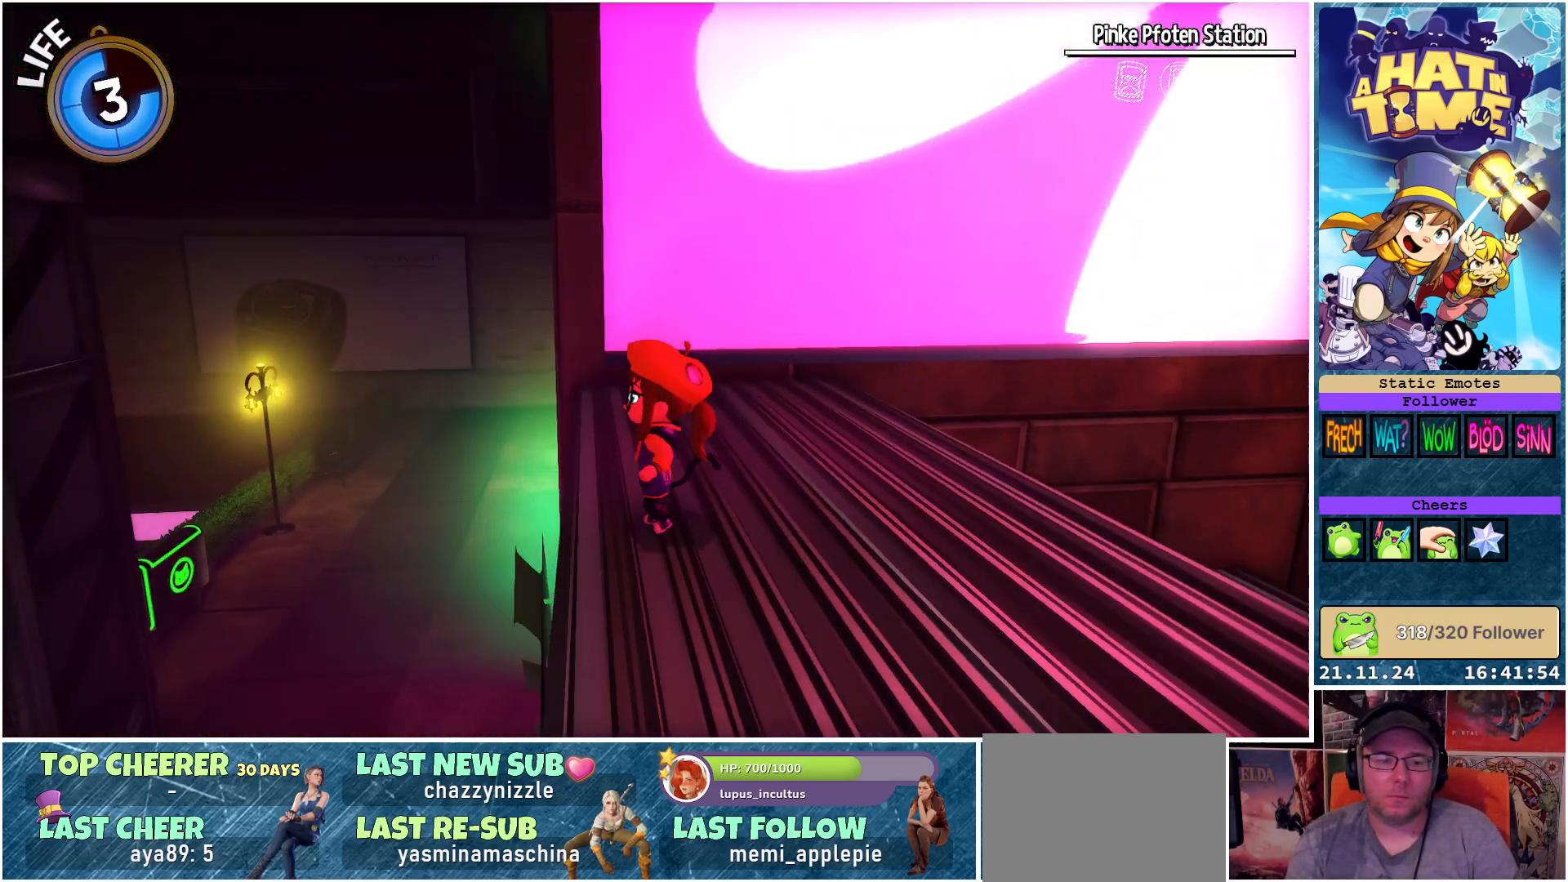
{"buttons": ["Y"], "left_stick": "center", "right_stick": "center", "events": [[100, "left_stick", "center"], [300, "Y", "down"]]}
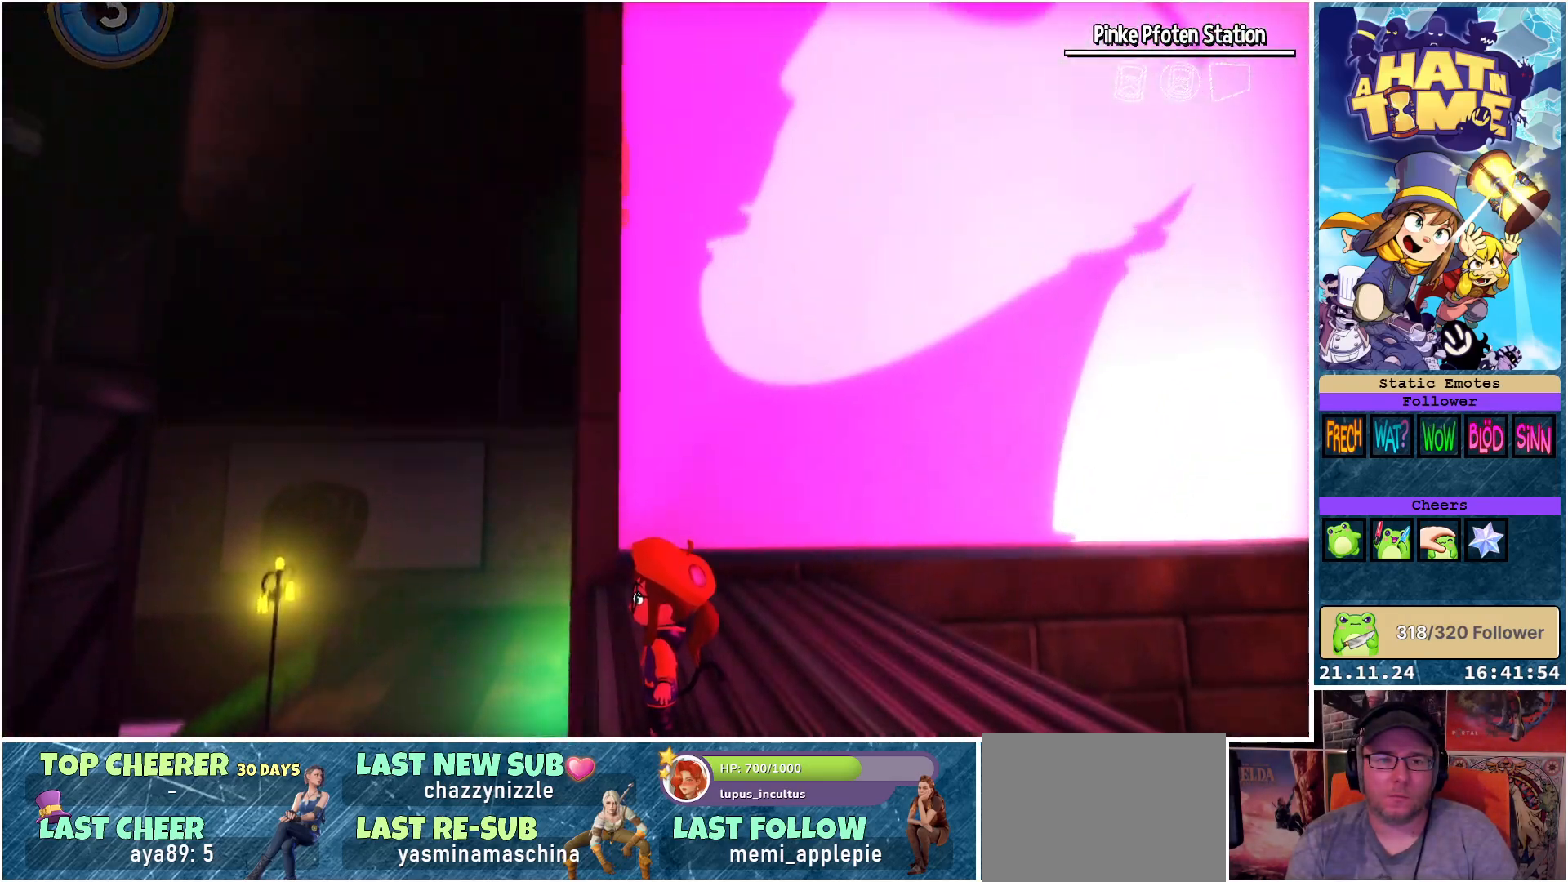
{"buttons": ["Y"], "left_stick": "center", "right_stick": "center", "events": []}
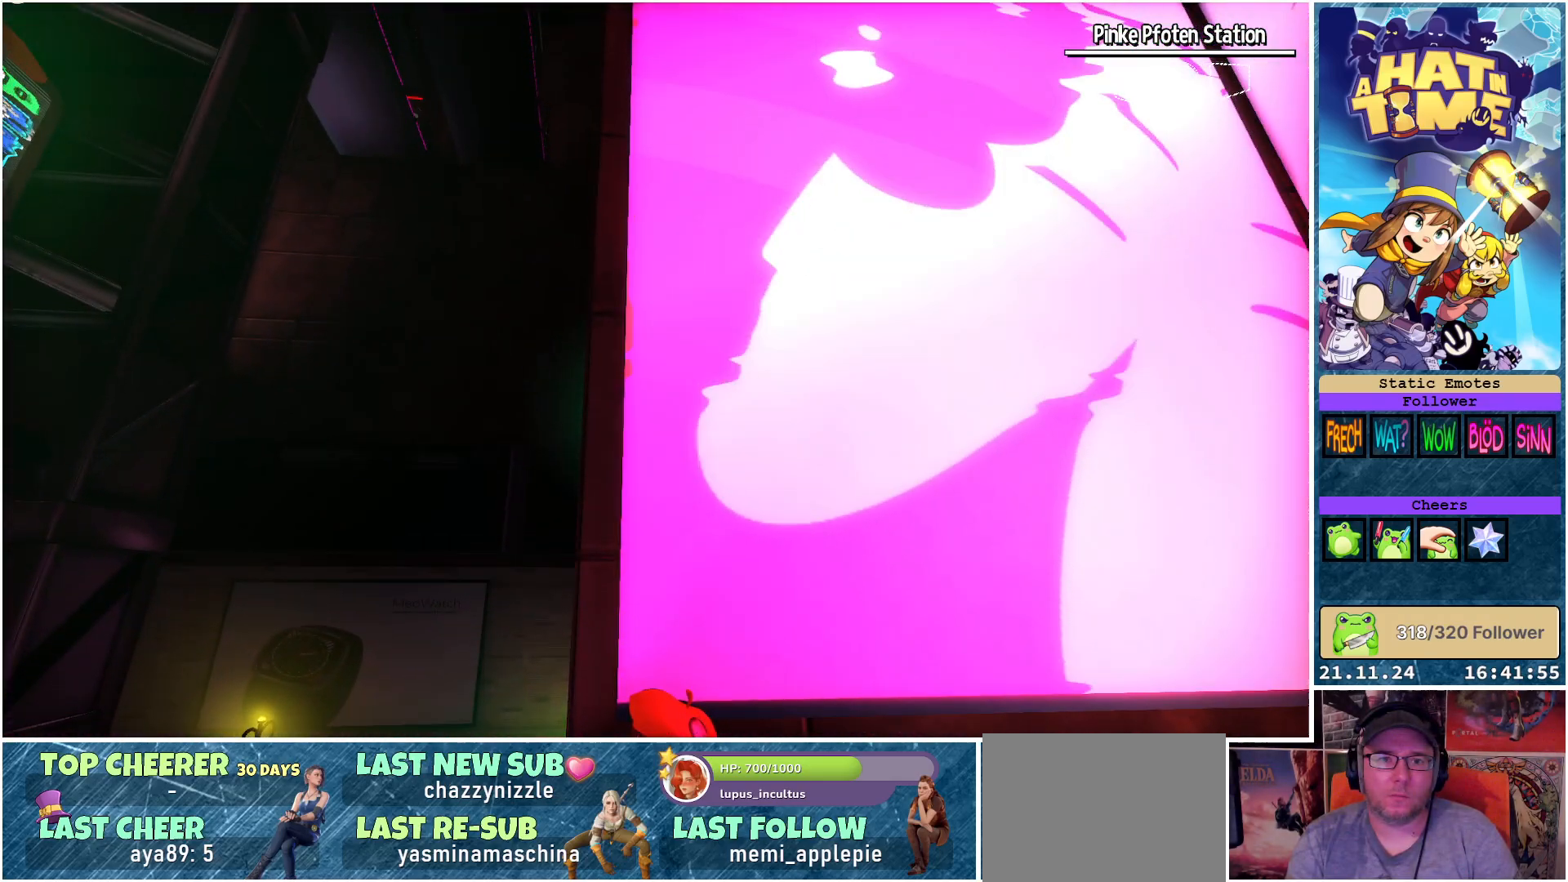
{"buttons": [], "left_stick": "center", "right_stick": "center", "events": [[250, "Y", "up"]]}
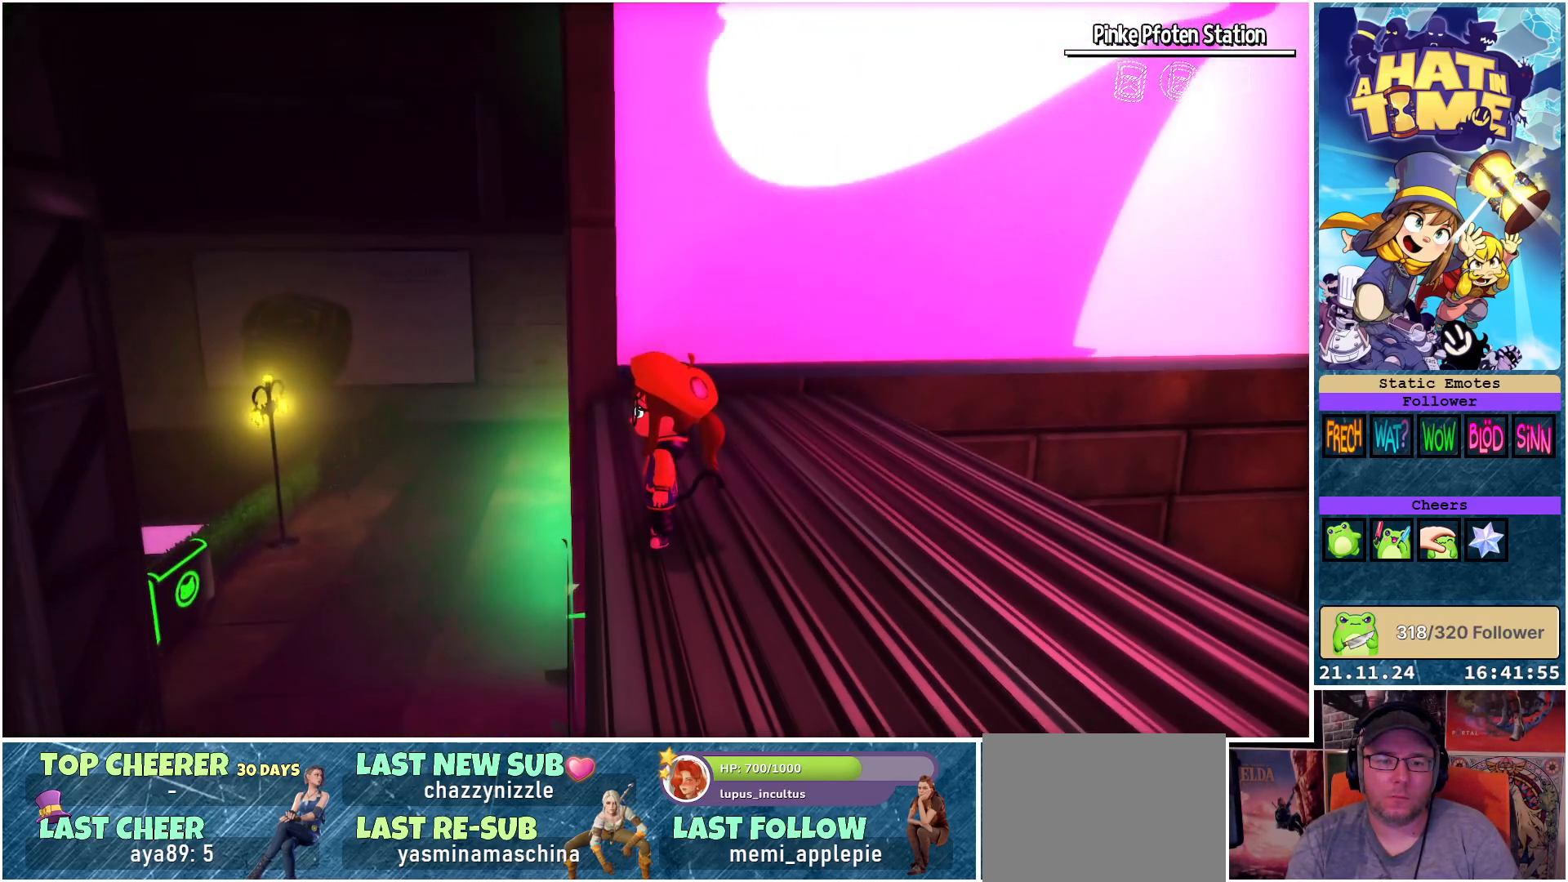
{"buttons": [], "left_stick": "center", "right_stick": "down-right", "events": [[100, "right_stick", "down-right"]]}
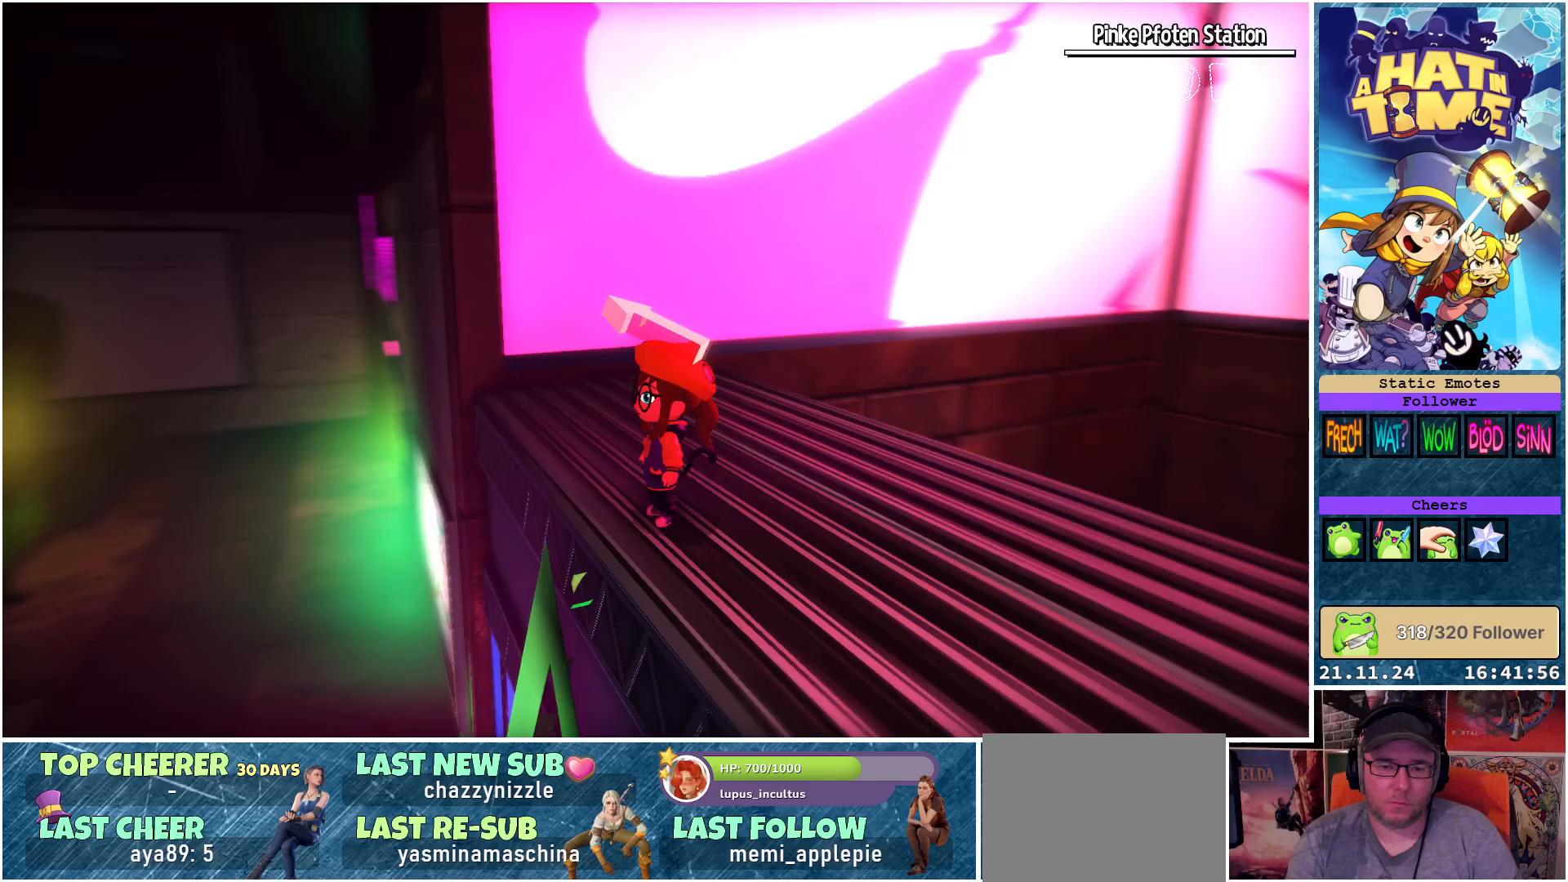
{"buttons": [], "left_stick": "center", "right_stick": "center", "events": [[183, "right_stick", "center"]]}